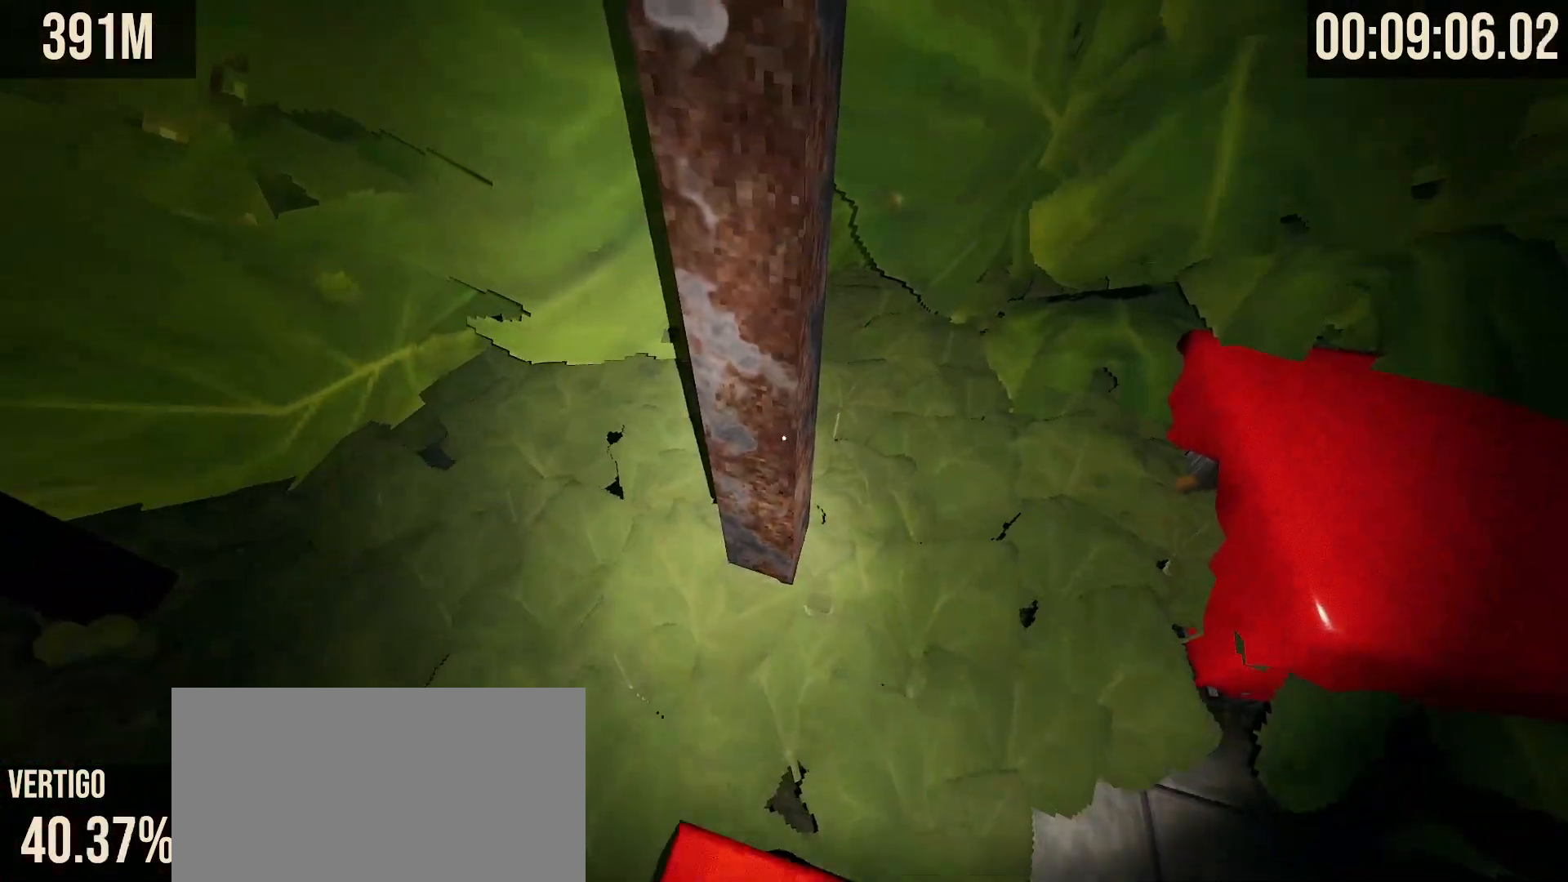
Gameplay with keyboard and mouse; each line is a JSON object with the keys and mouse buttons held at the frame after it. "events" lists presses ("down") and releases ("up") of "a", "d", "s", "shift", "space", "tab", "w", "mouse_left", "mouse_wheel", "mouse_right", "mouse_mb4" and "mouse_mb5" between this image and that frame as [ms after this image, input, new state], when the widget could be followed in between. "mouse_left", "mouse_wheel", "mouse_right", "mouse_mb4", "mouse_mb5" = the "left", "wheel", "right", "mb4", "mb5" buttons of the "mouse" list. No other keys are recorded. "wheel" means that the mouse wheel is clicked or scrolled. Mouse movement is not recorded.
{"keys": ["space"], "mouse": ["wheel"], "events": [[133, "s", "up"], [217, "shift", "up"], [217, "space", "down"], [300, "mouse_wheel", "down"]]}
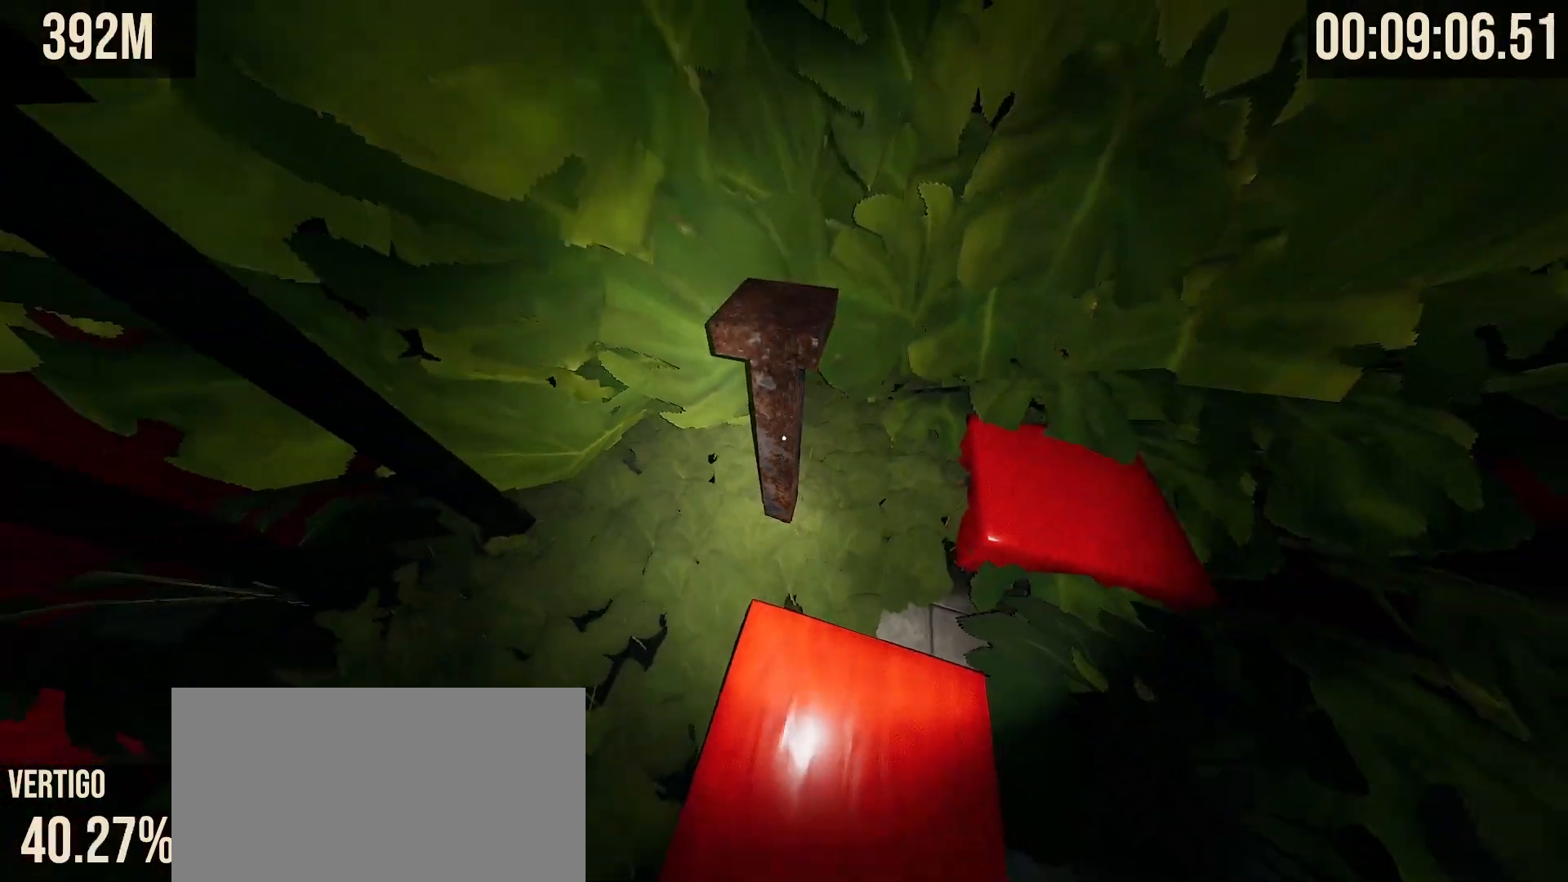
{"keys": ["space"], "mouse": ["wheel"], "events": []}
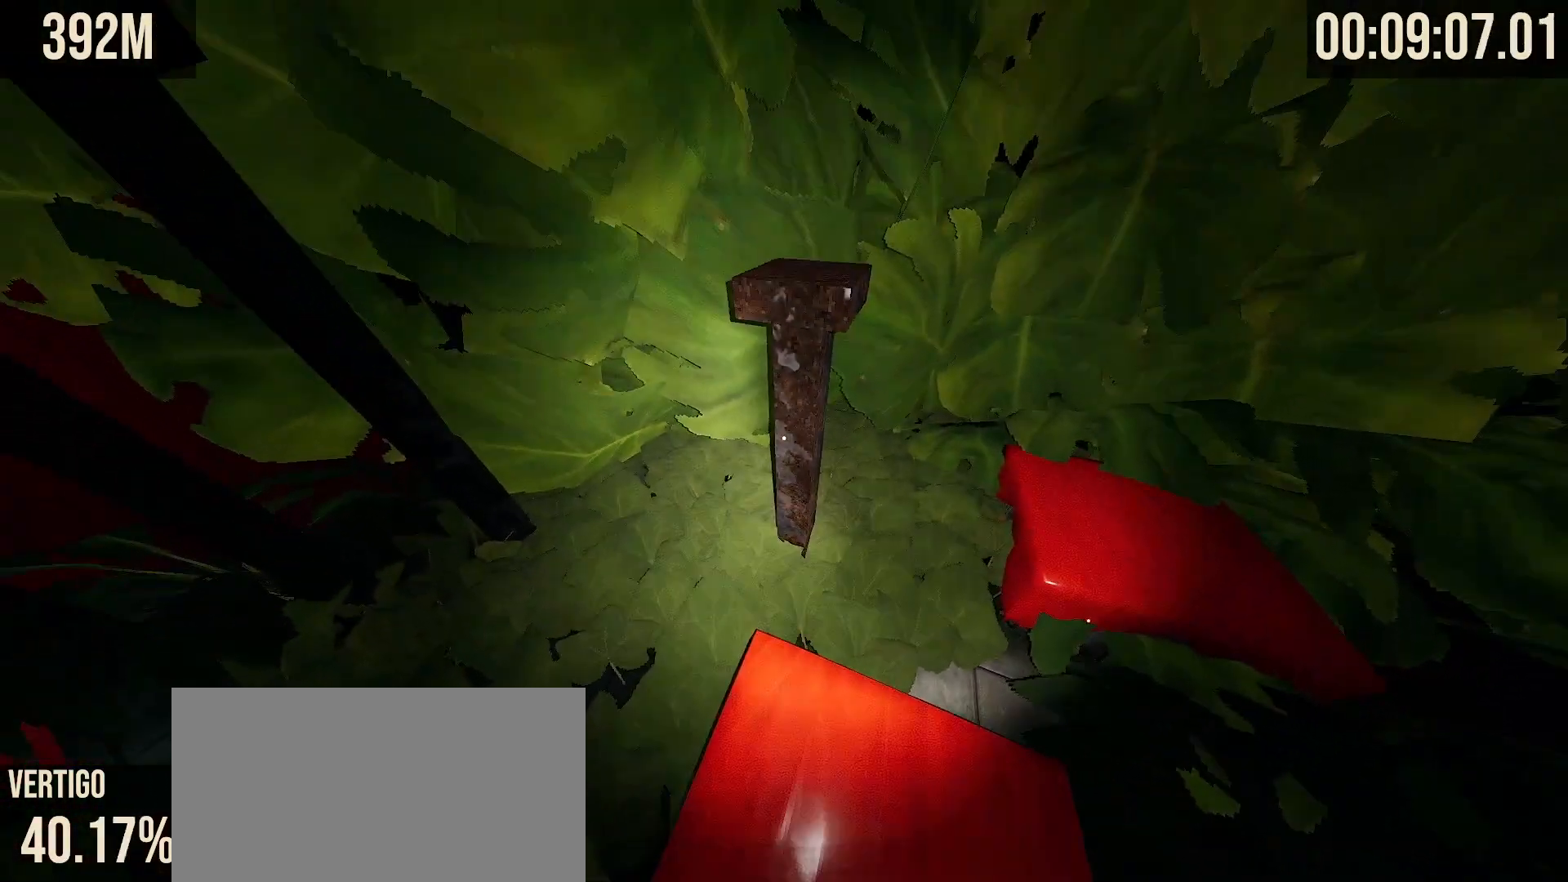
{"keys": ["space", "w"], "mouse": [], "events": [[217, "w", "down"], [367, "mouse_wheel", "up"]]}
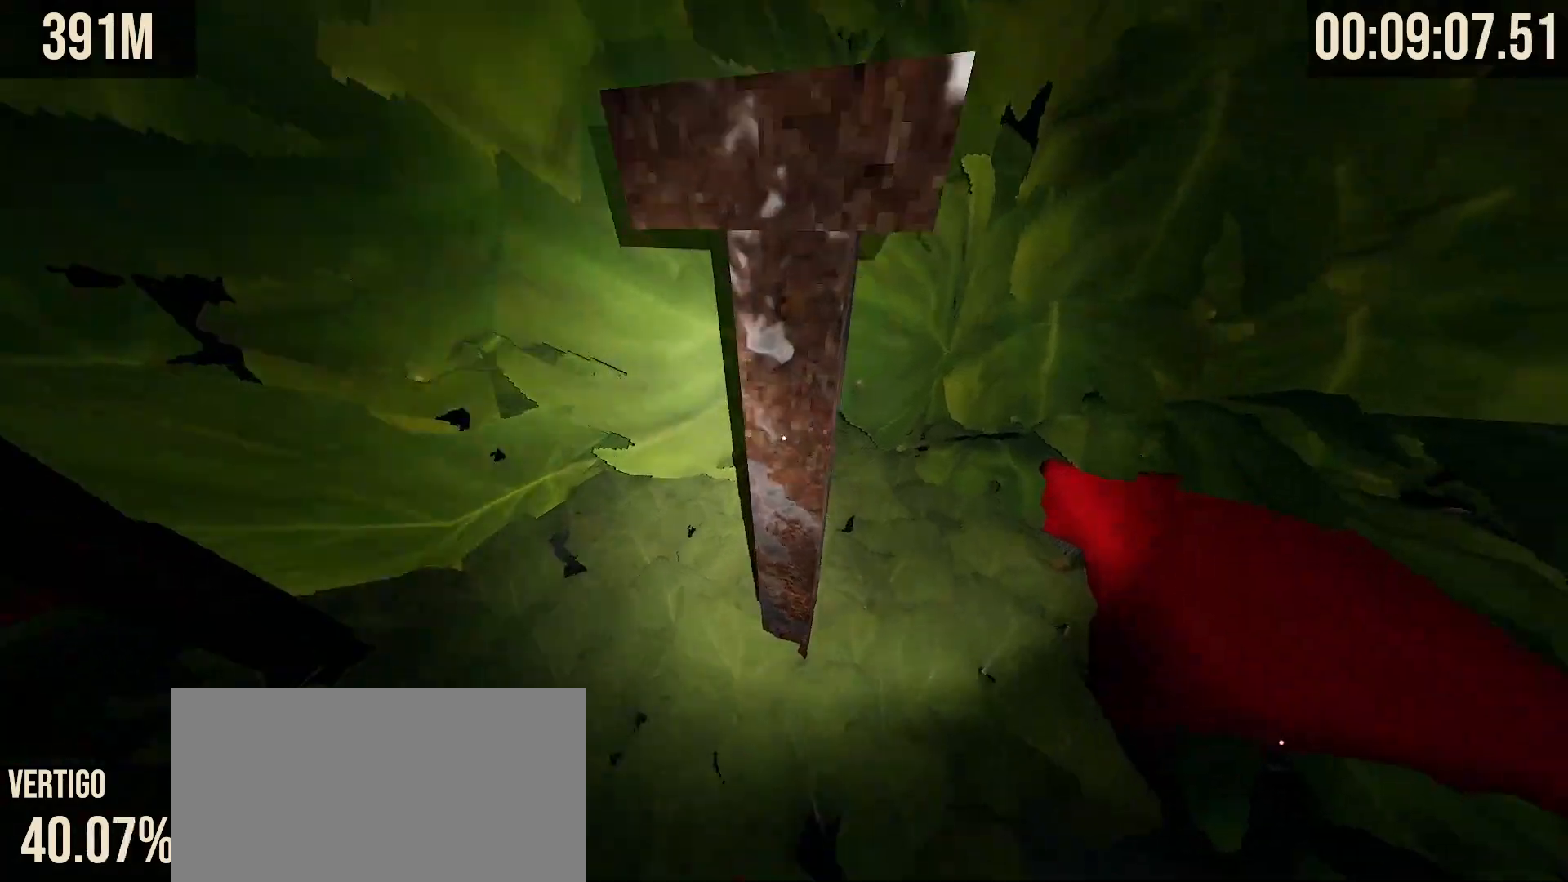
{"keys": [], "mouse": [], "events": [[133, "w", "up"], [167, "space", "up"]]}
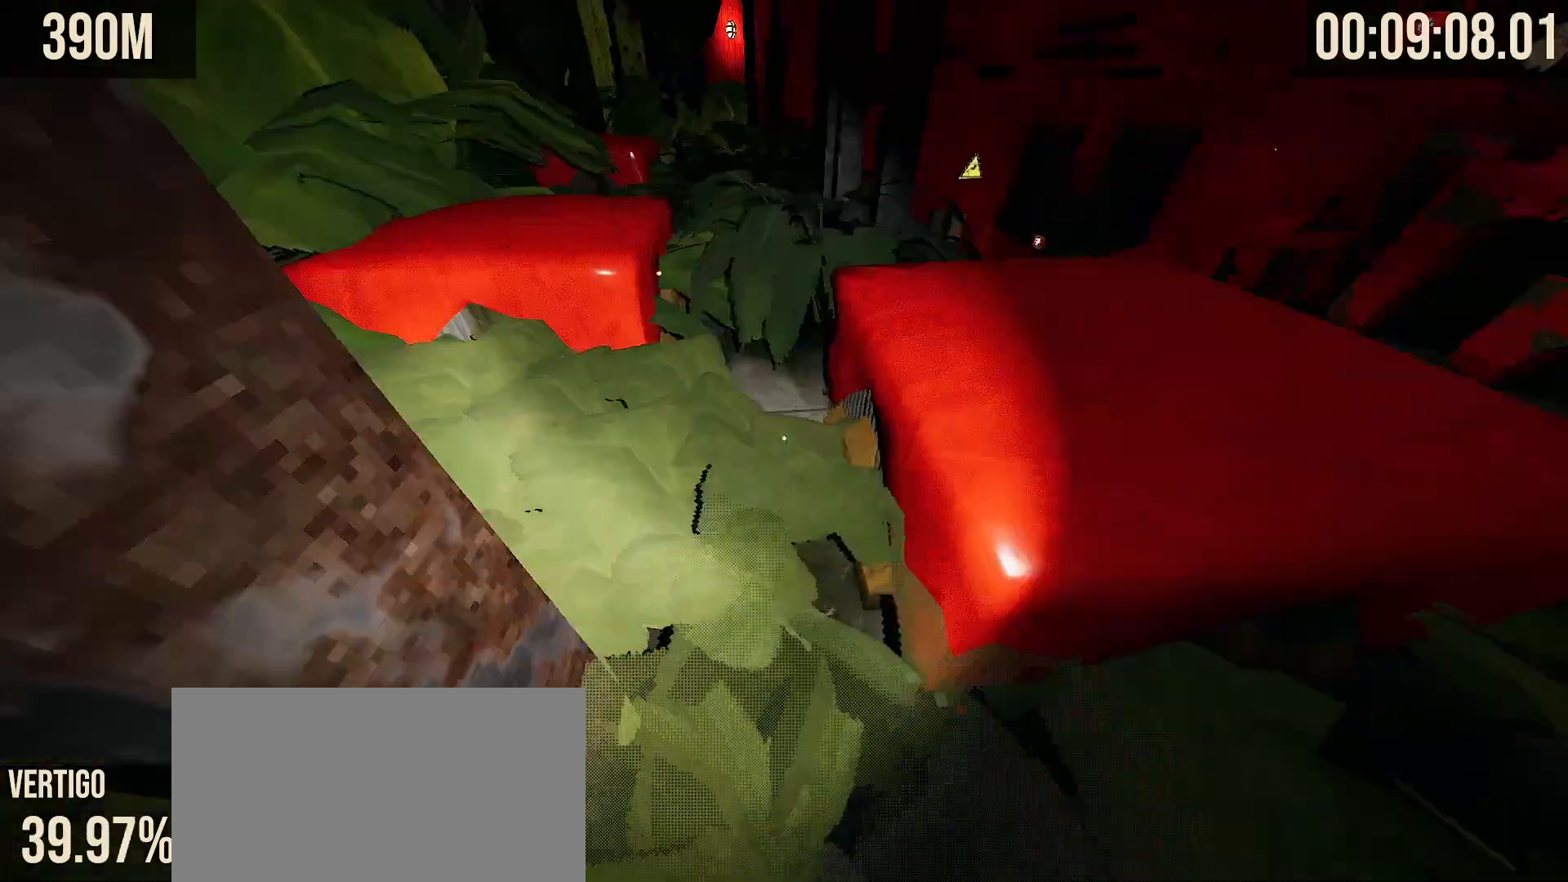
{"keys": ["s", "shift"], "mouse": [], "events": [[83, "space", "down"], [83, "w", "down"], [183, "space", "up"], [300, "d", "down"], [317, "shift", "down"], [350, "w", "up"], [433, "d", "up"], [433, "s", "down"]]}
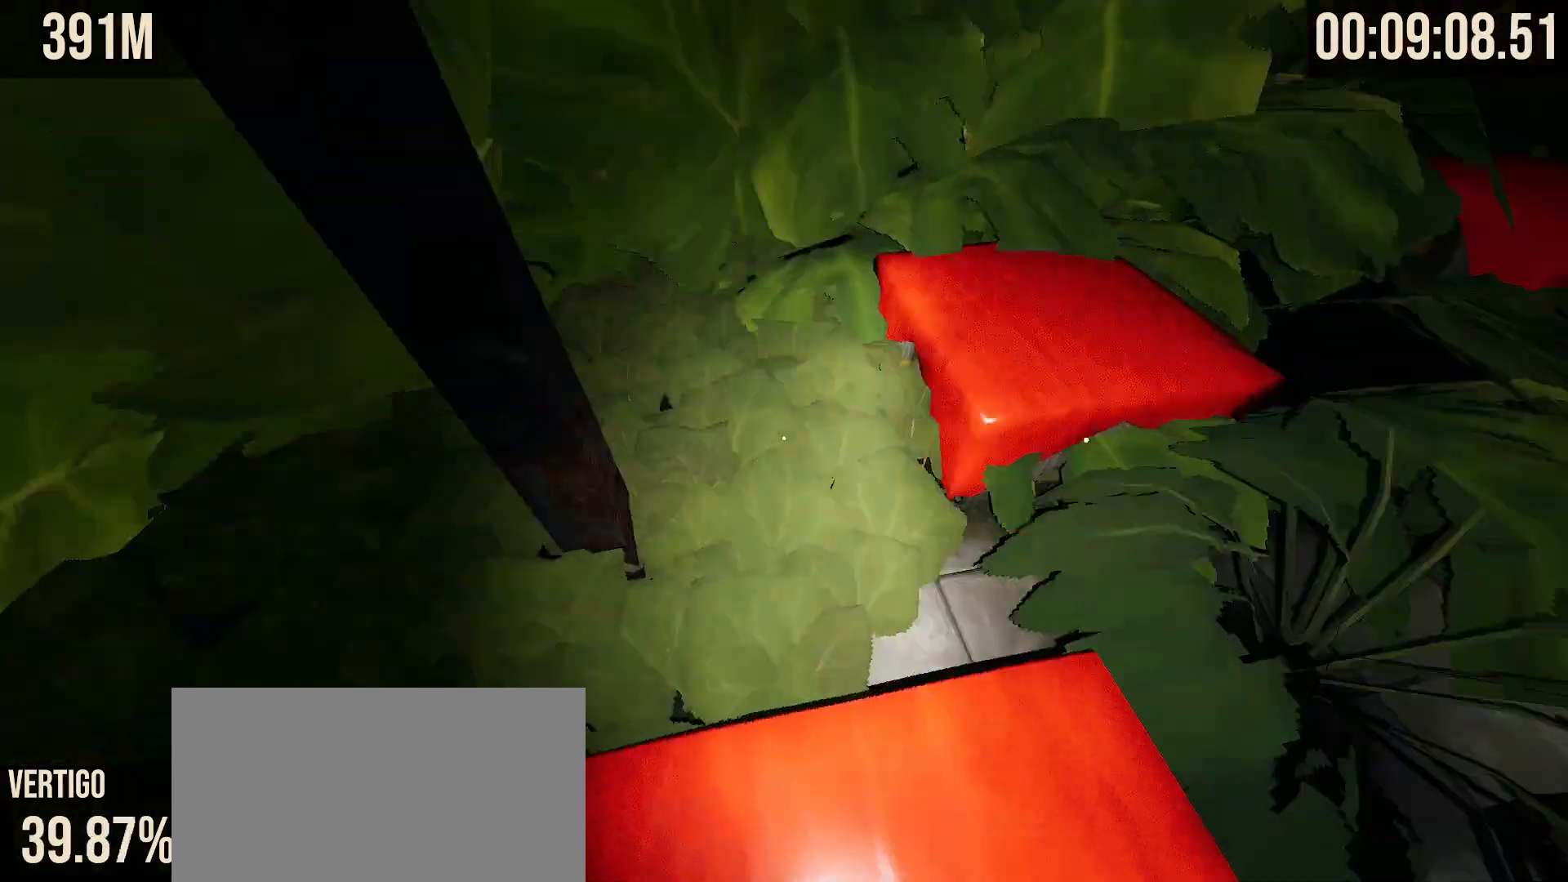
{"keys": ["space"], "mouse": ["wheel"], "events": [[67, "s", "up"], [200, "shift", "up"], [200, "space", "down"], [250, "mouse_wheel", "down"]]}
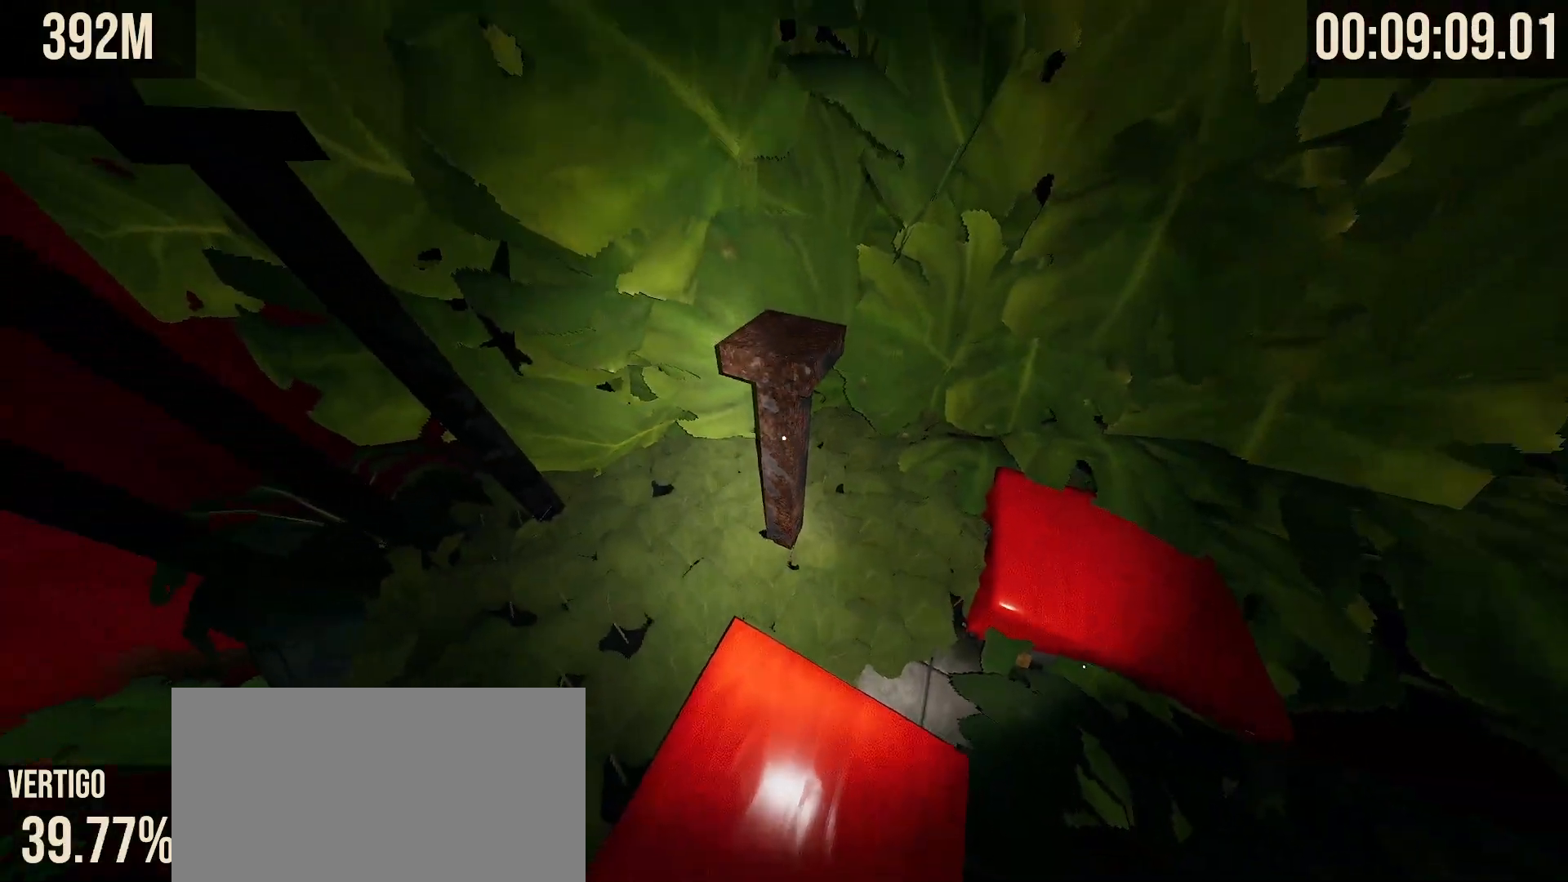
{"keys": ["space"], "mouse": ["wheel"], "events": []}
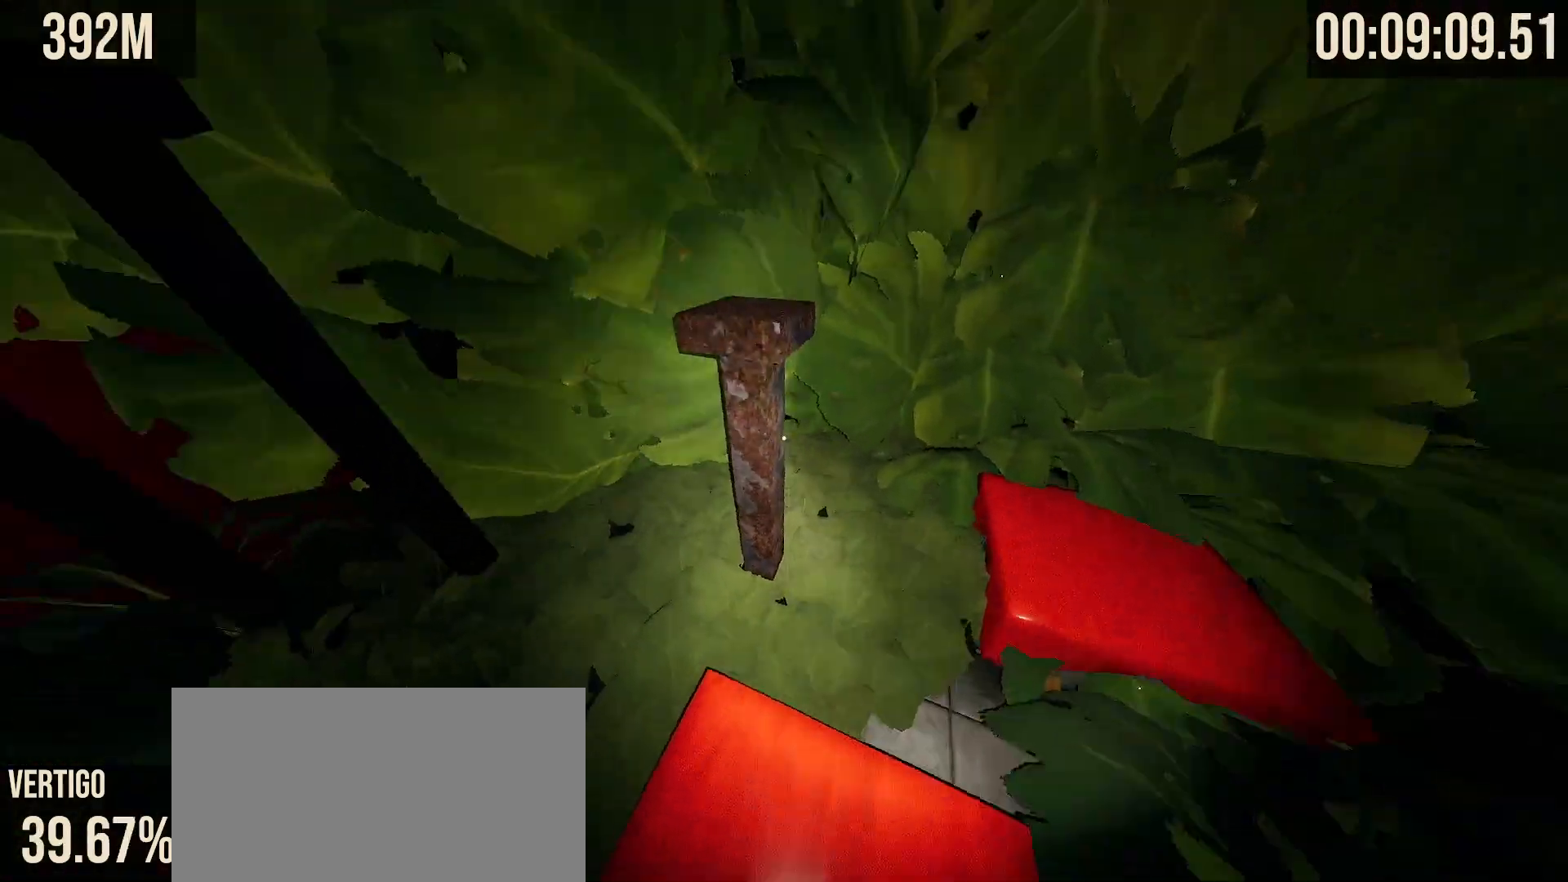
{"keys": ["space", "w"], "mouse": [], "events": [[183, "w", "down"], [450, "mouse_wheel", "up"]]}
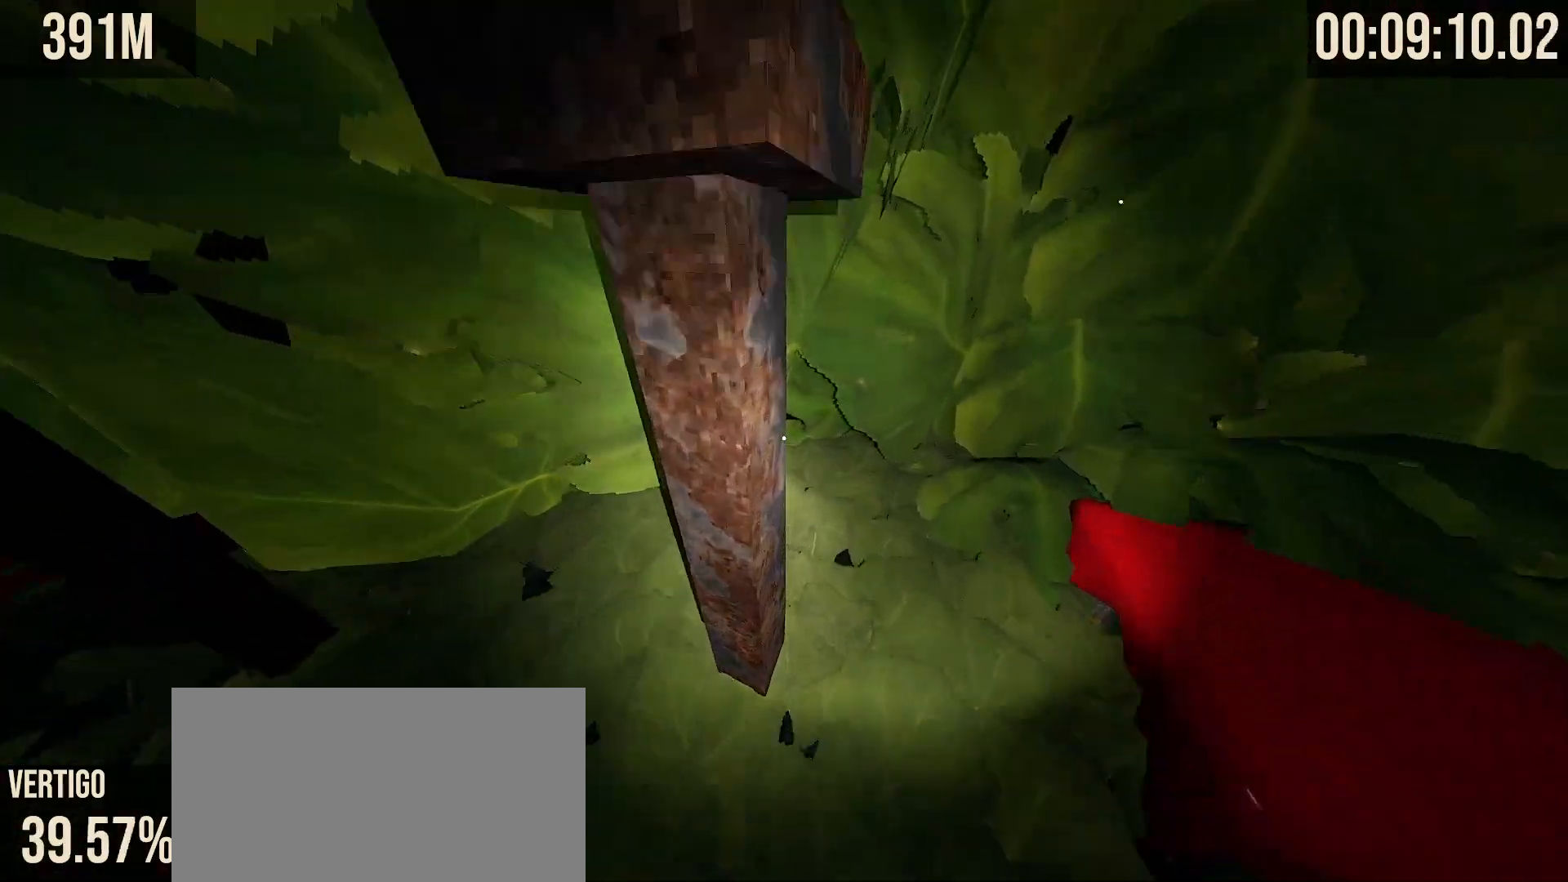
{"keys": ["s"], "mouse": [], "events": [[83, "space", "up"], [83, "w", "up"], [383, "s", "down"], [383, "space", "down"], [500, "space", "up"]]}
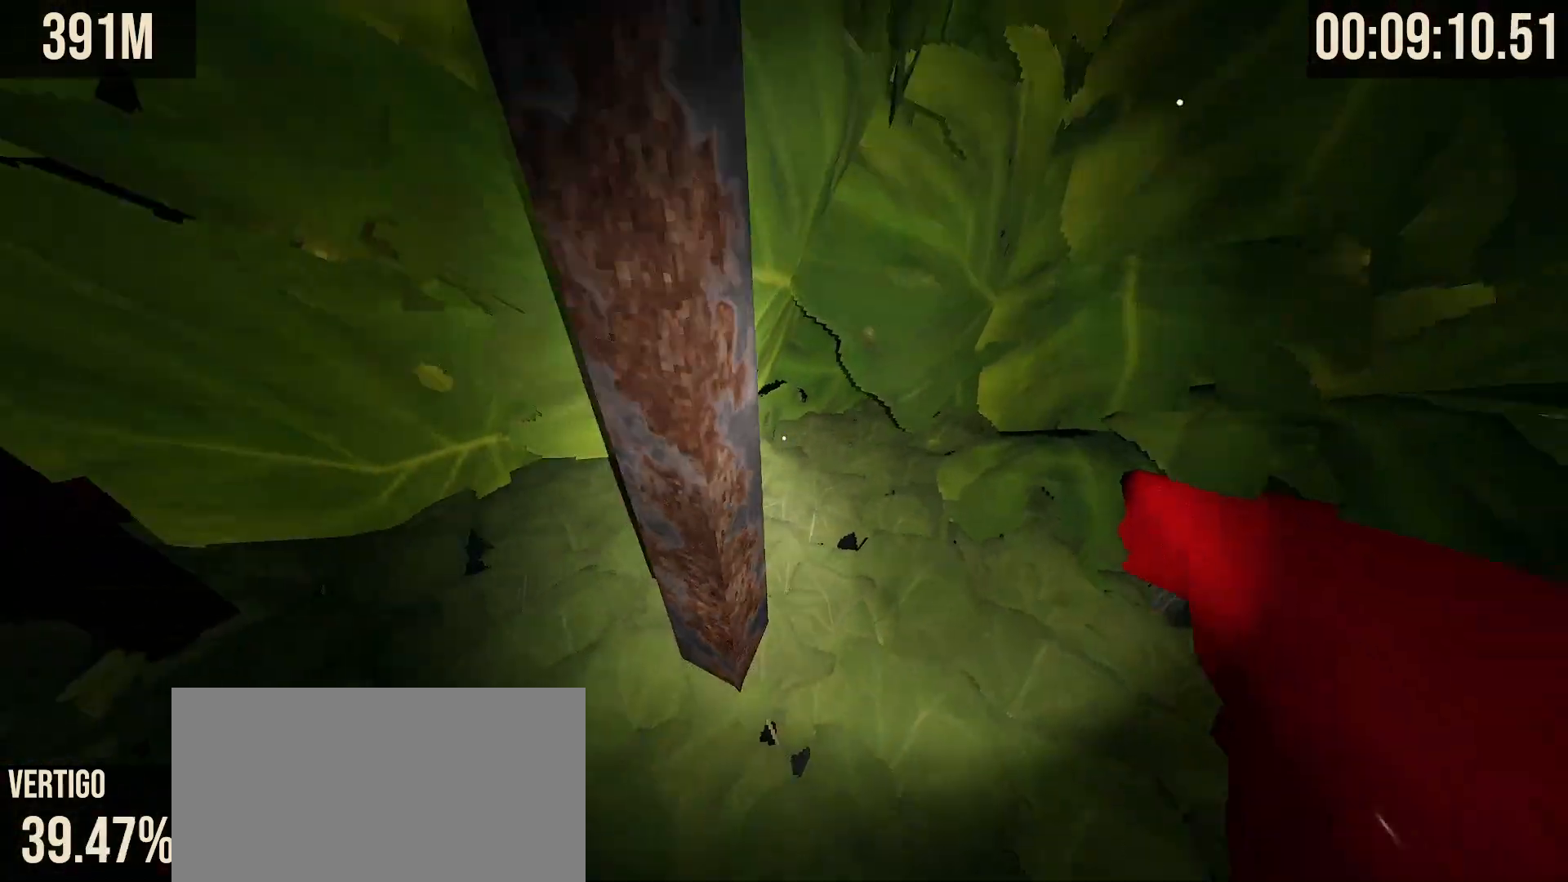
{"keys": ["space"], "mouse": ["wheel"], "events": [[100, "shift", "down"], [183, "s", "up"], [350, "space", "down"], [383, "mouse_wheel", "down"], [417, "shift", "up"]]}
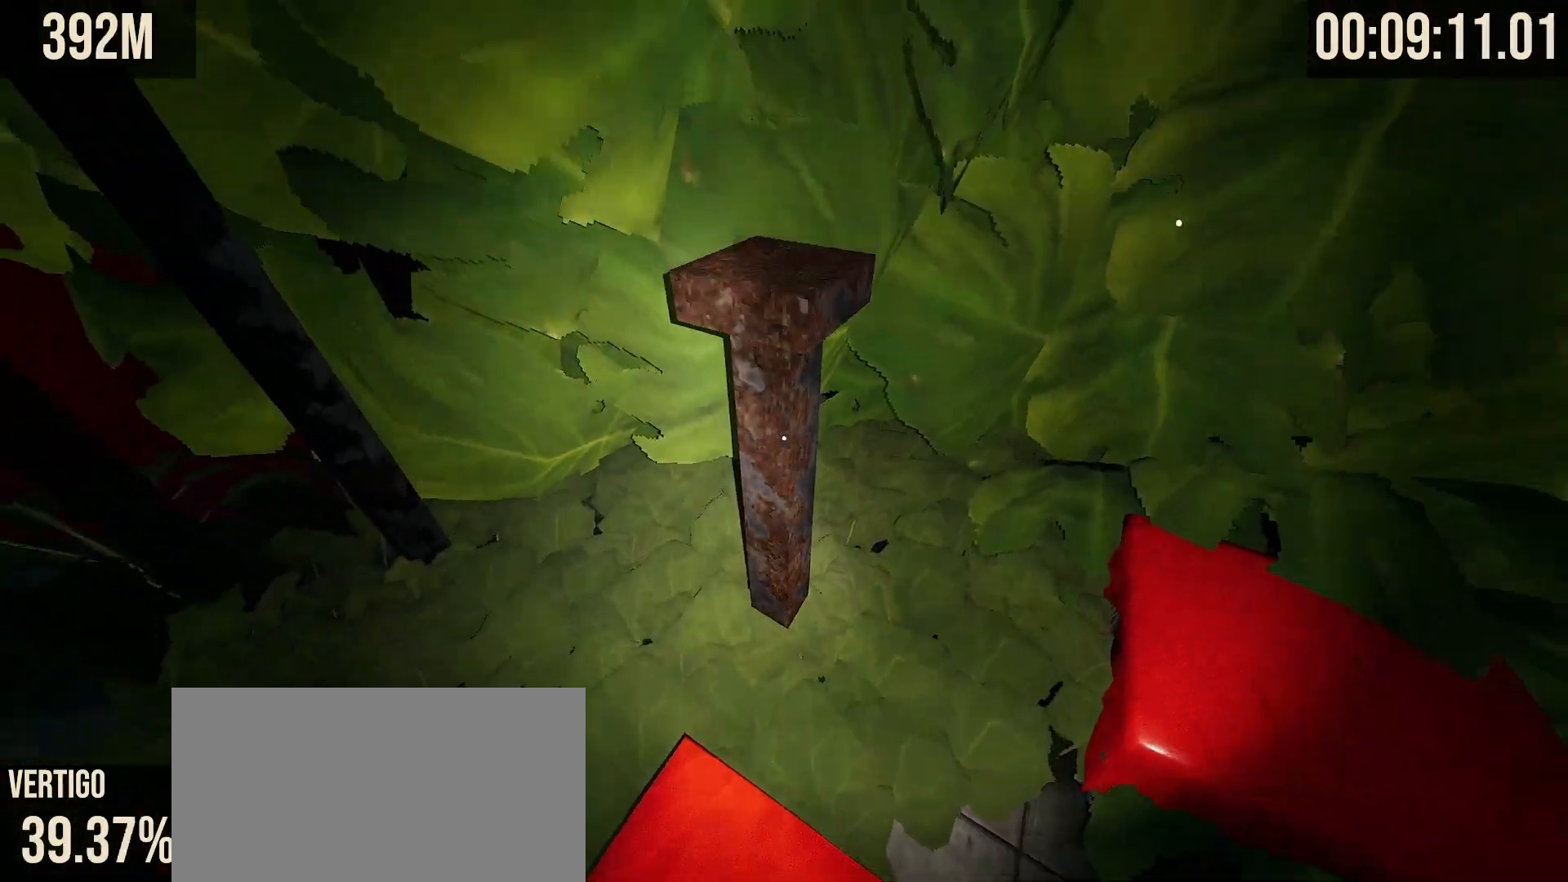
{"keys": ["space"], "mouse": ["wheel"], "events": []}
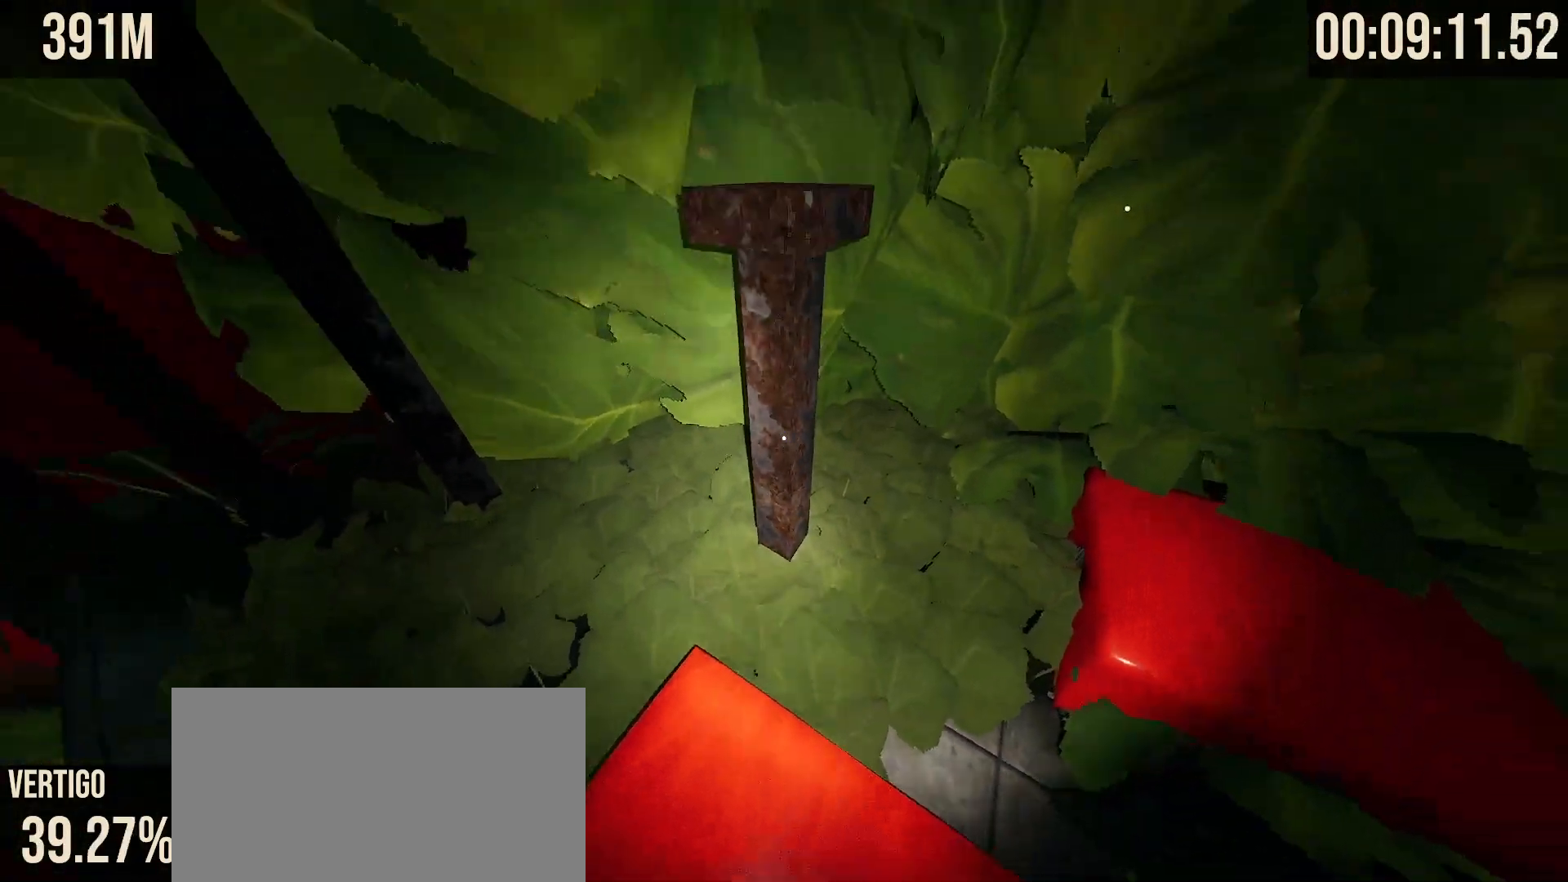
{"keys": ["space"], "mouse": ["wheel"], "events": []}
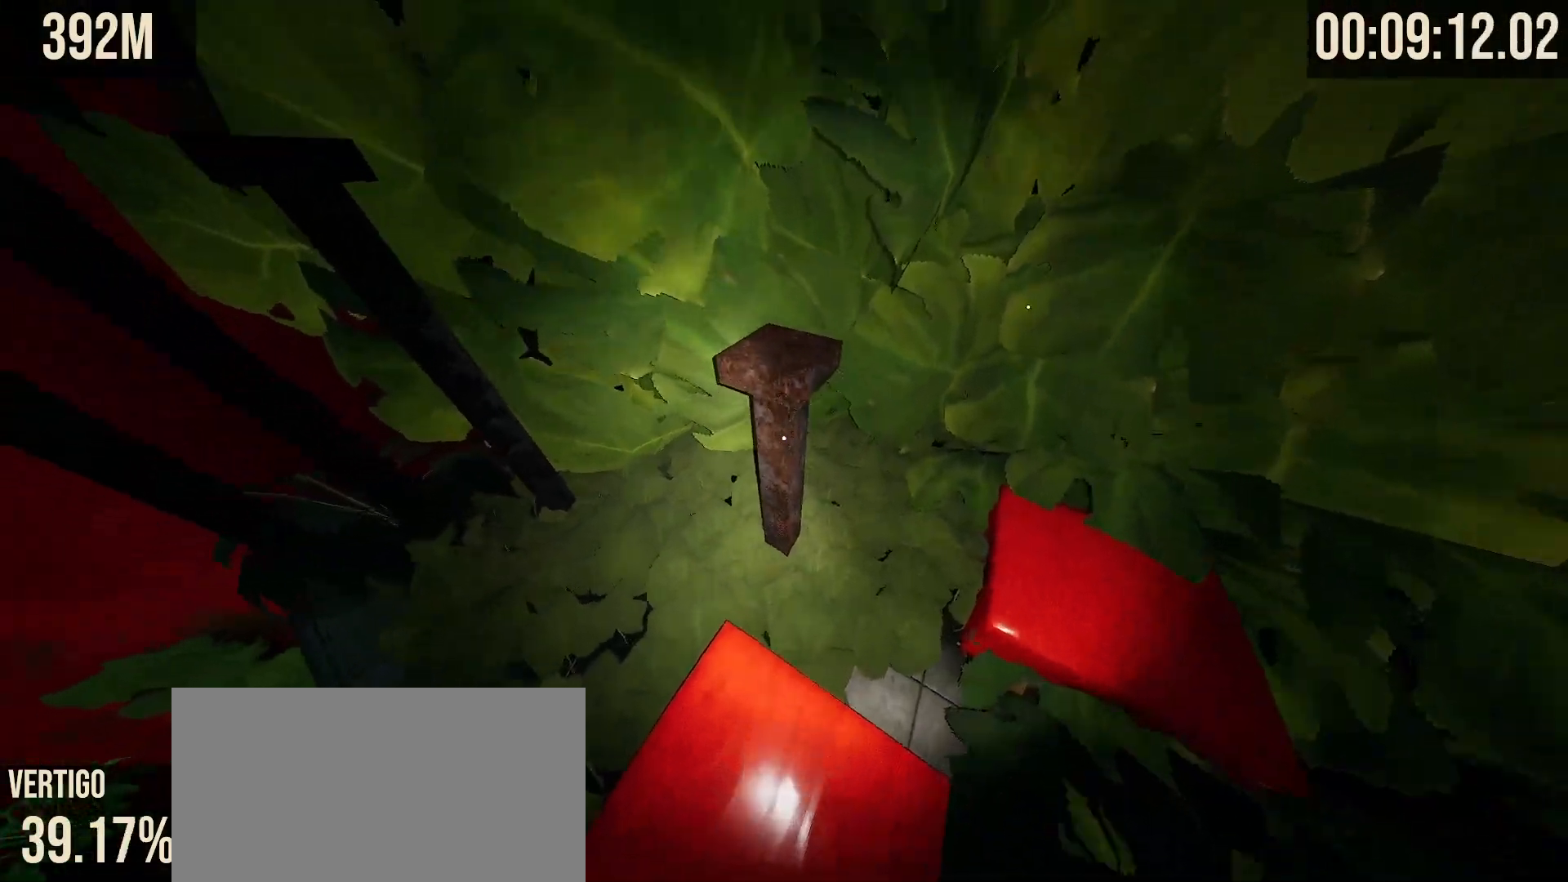
{"keys": ["space", "w"], "mouse": [], "events": [[283, "w", "down"], [450, "mouse_wheel", "up"]]}
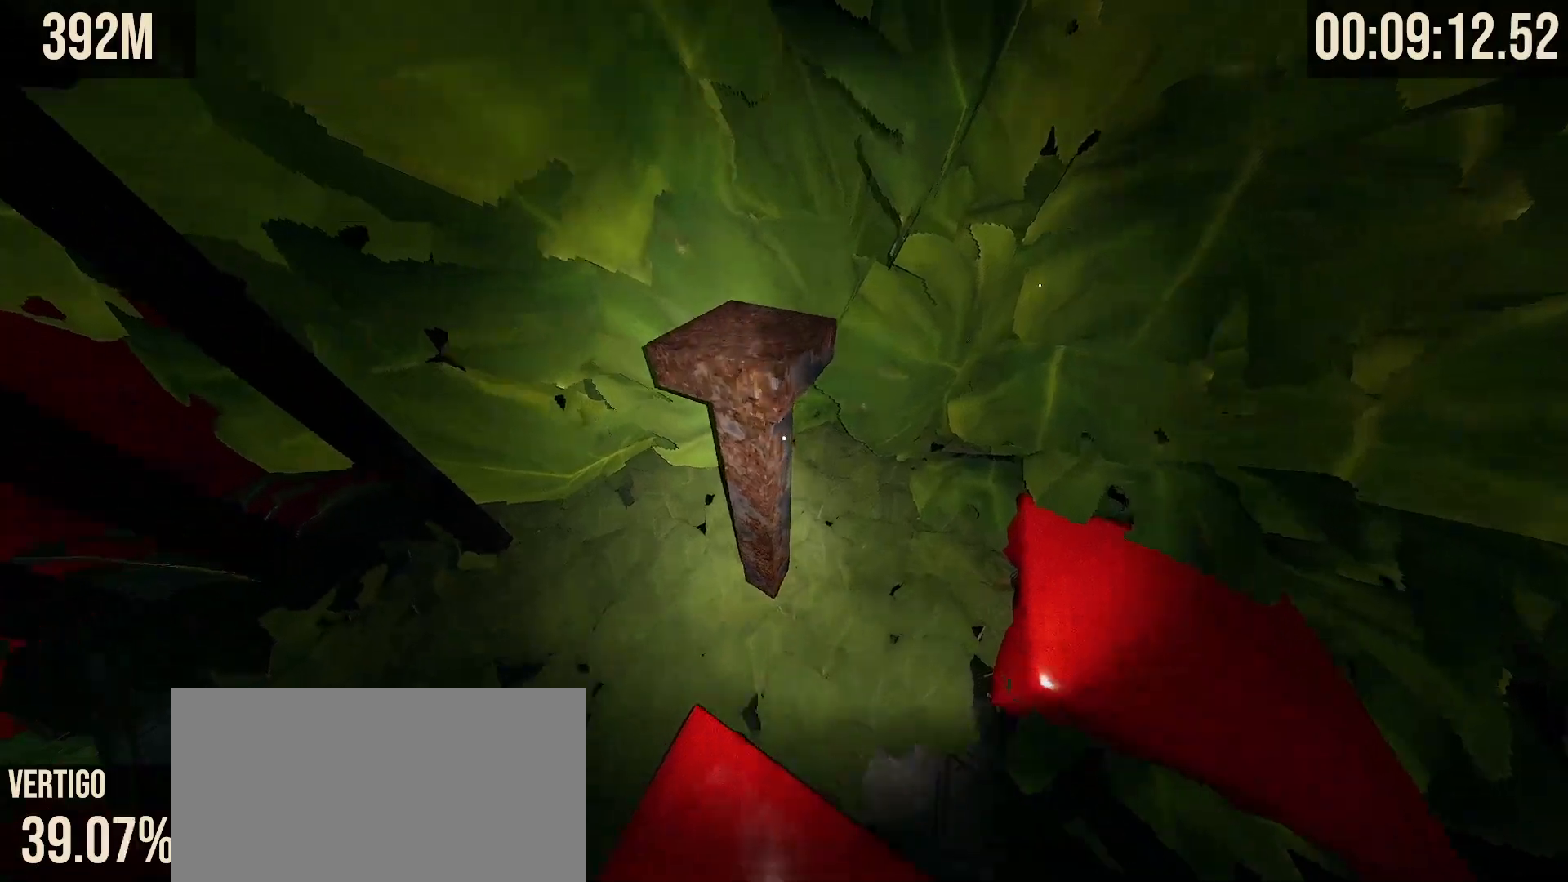
{"keys": ["s", "space"], "mouse": [], "events": [[183, "space", "up"], [183, "w", "up"], [433, "s", "down"], [433, "space", "down"]]}
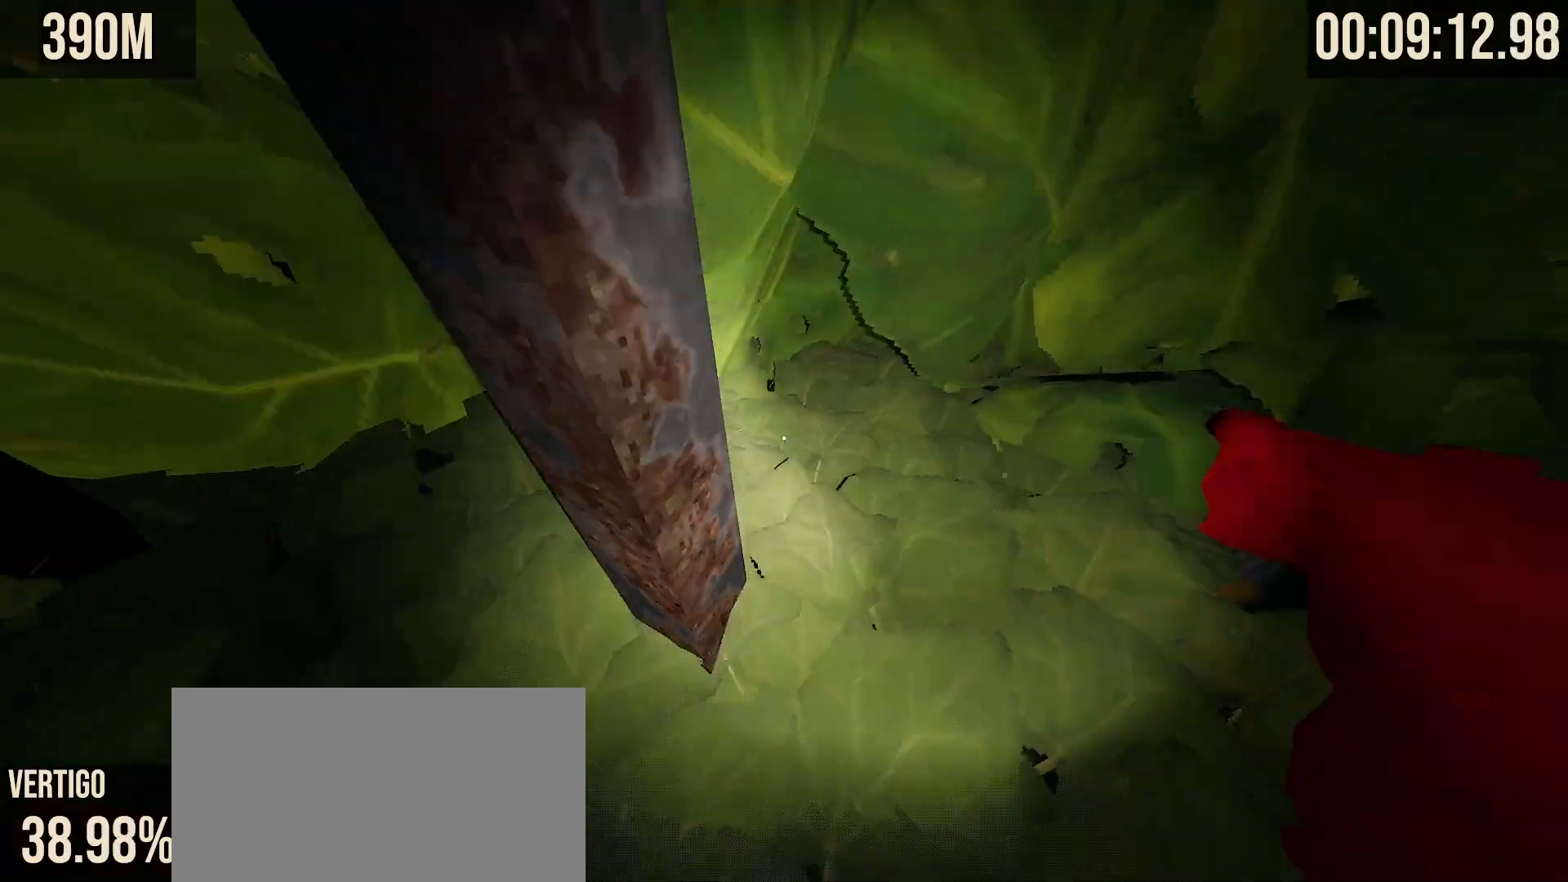
{"keys": ["s", "shift"], "mouse": [], "events": [[33, "space", "up"], [83, "shift", "down"], [150, "a", "down"], [367, "a", "up"]]}
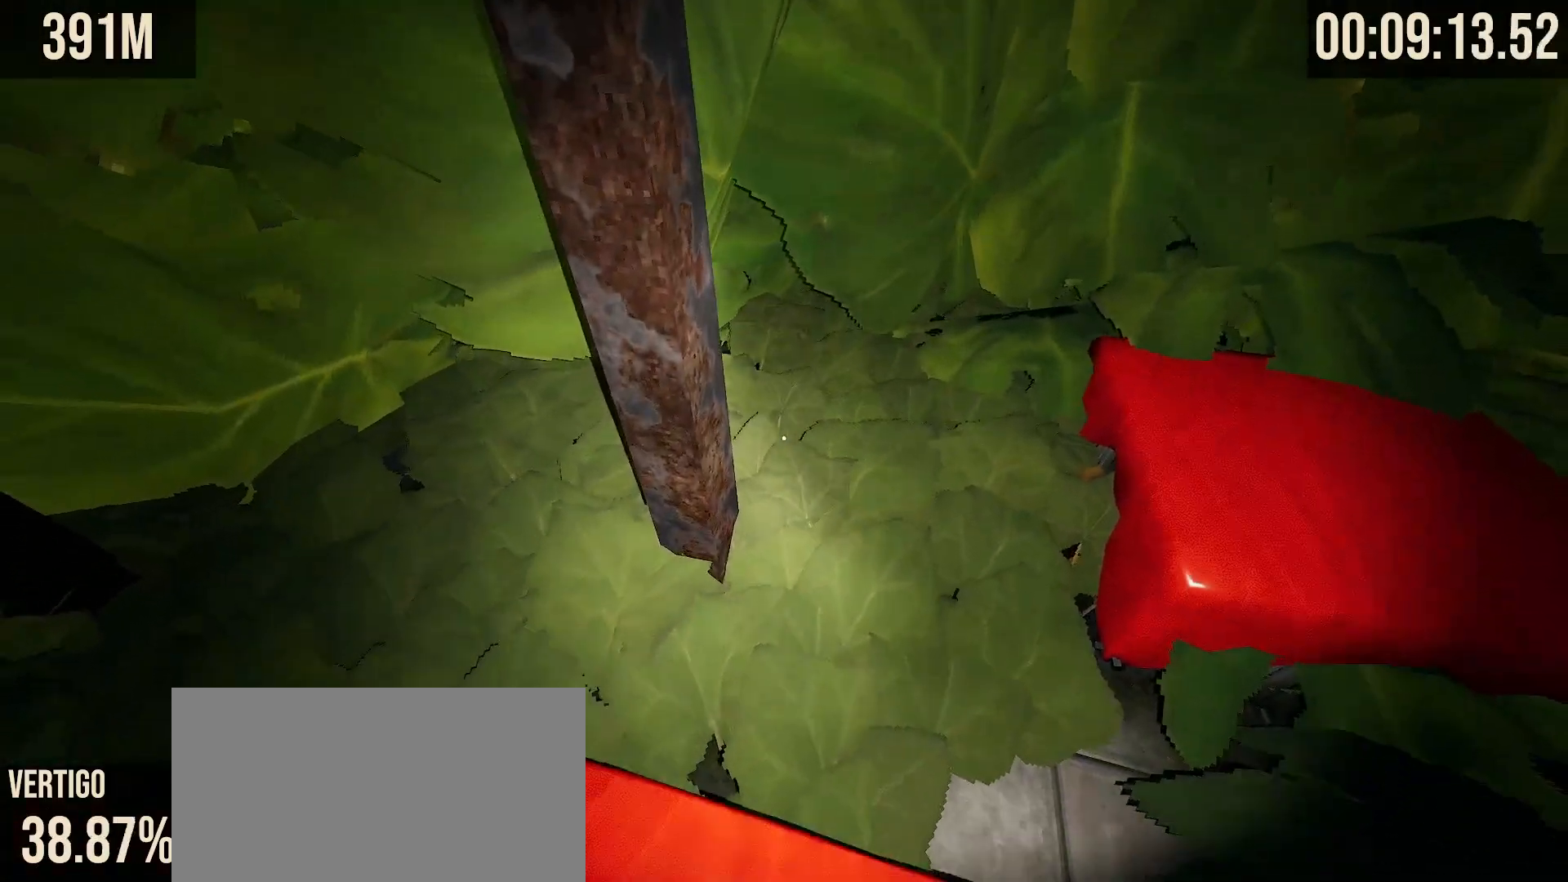
{"keys": ["space"], "mouse": ["wheel"], "events": [[50, "space", "down"], [100, "space", "up"], [117, "s", "up"], [117, "space", "down"], [133, "mouse_wheel", "down"], [283, "shift", "up"]]}
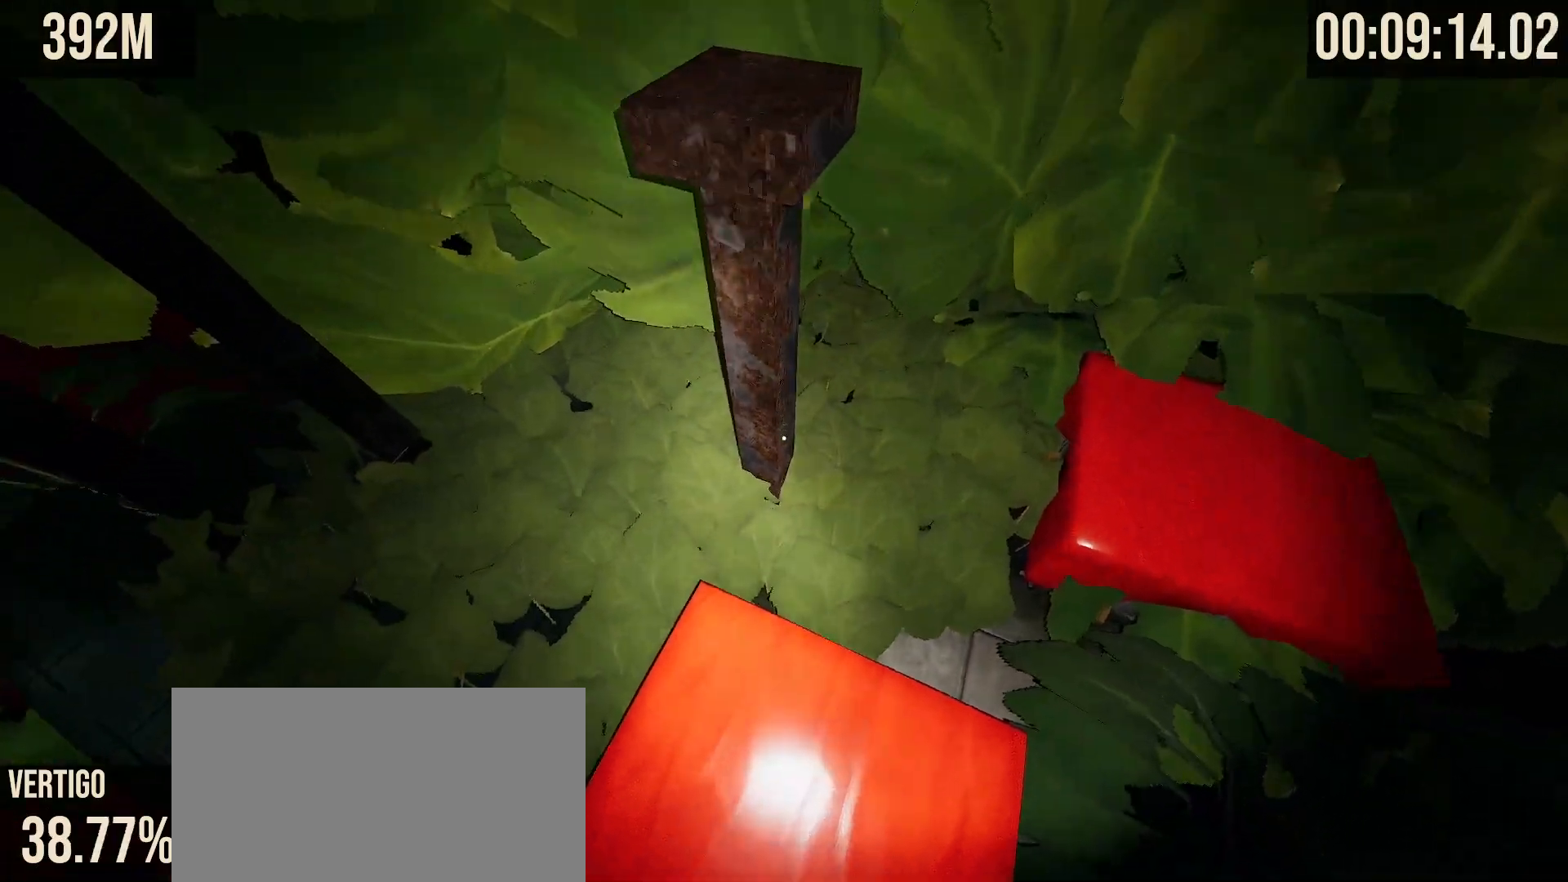
{"keys": ["space", "w"], "mouse": ["wheel"], "events": [[483, "w", "down"]]}
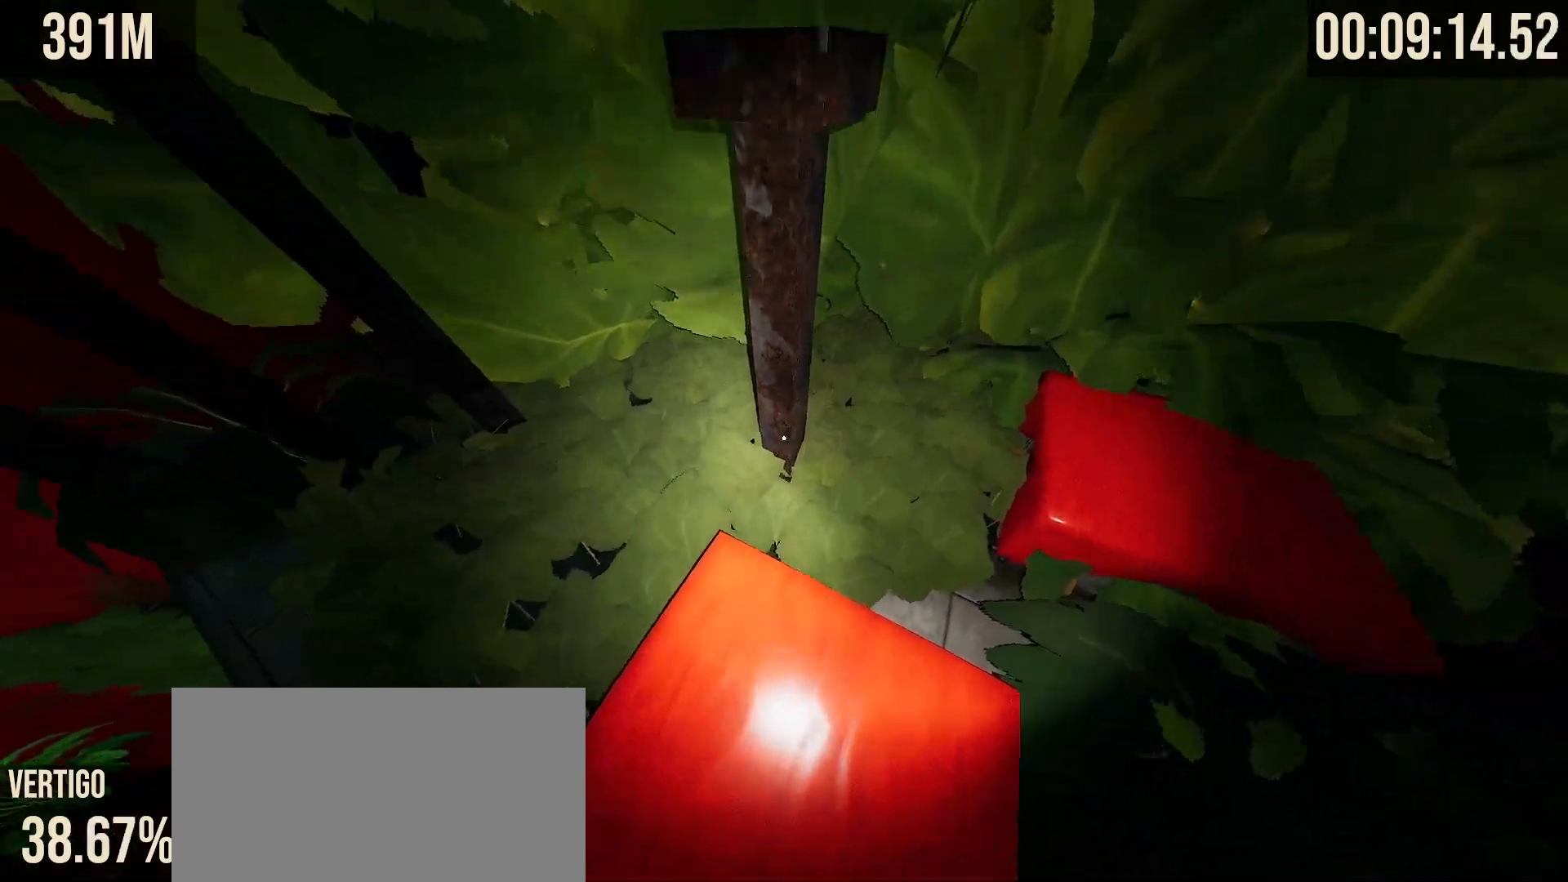
{"keys": ["space", "w"], "mouse": [], "events": [[217, "w", "up"], [267, "mouse_wheel", "up"], [283, "w", "down"]]}
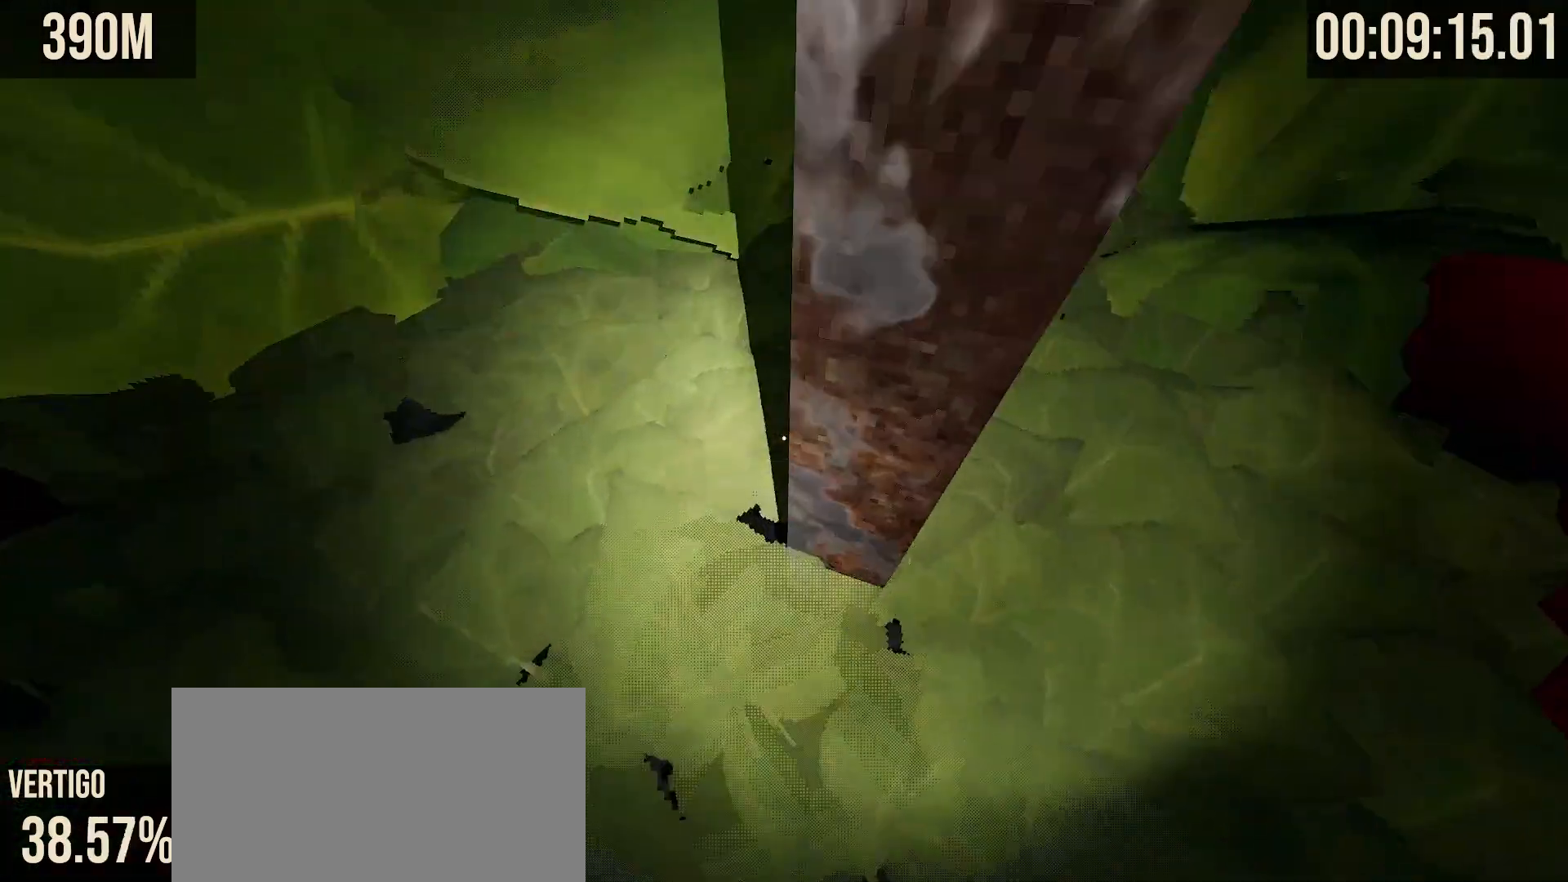
{"keys": ["d", "shift"], "mouse": [], "events": [[17, "w", "up"], [33, "space", "up"], [267, "space", "down"], [283, "d", "down"], [417, "space", "up"], [450, "shift", "down"]]}
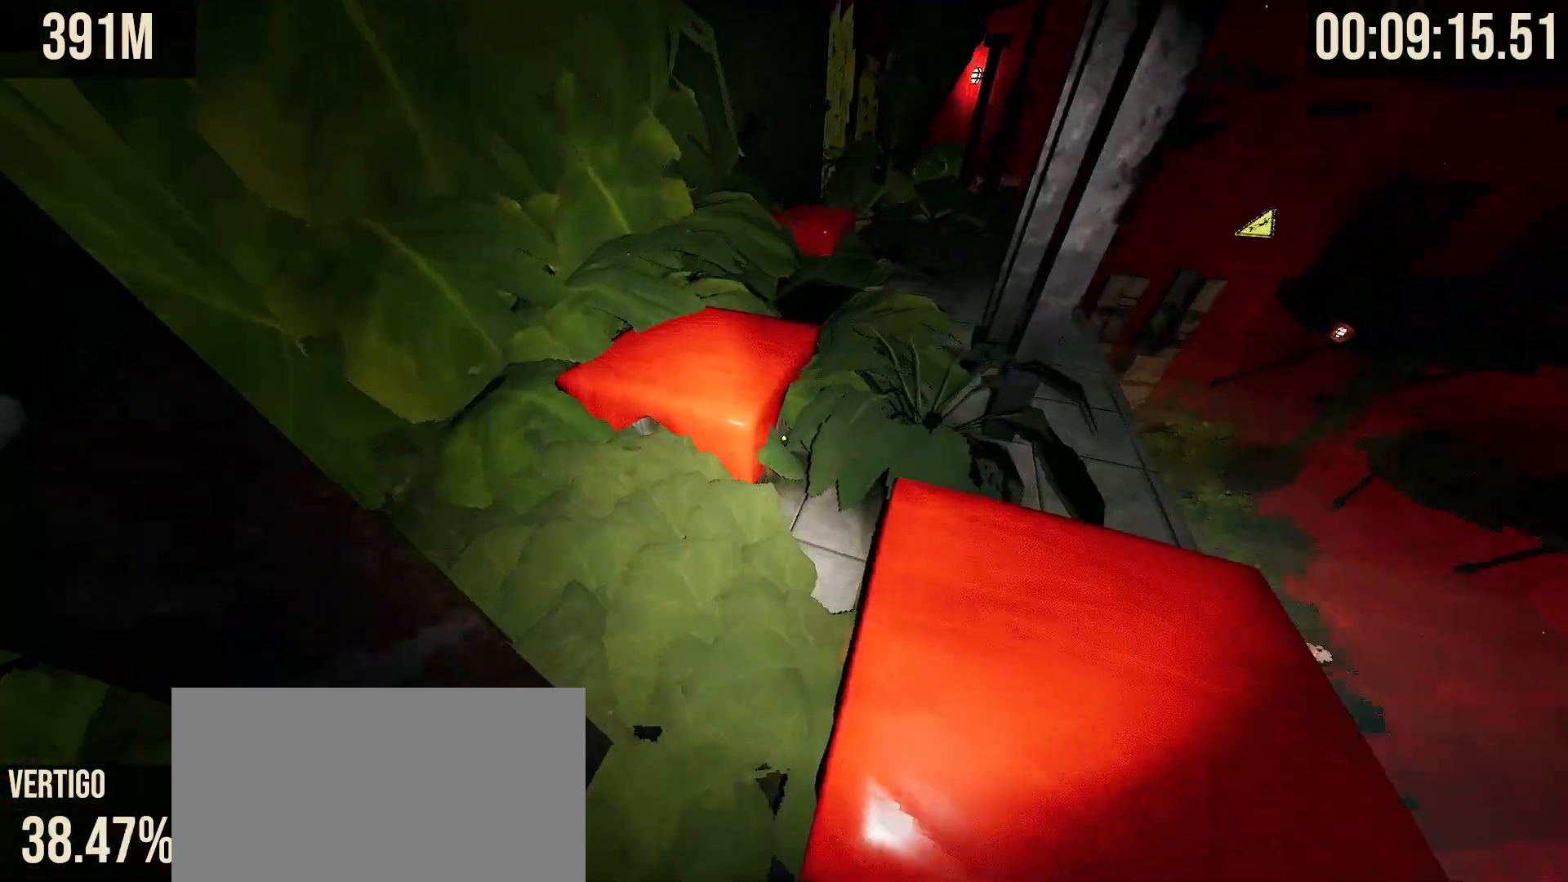
{"keys": ["space", "w"], "mouse": ["wheel"], "events": [[167, "d", "up"], [200, "shift", "up"], [250, "space", "down"], [417, "mouse_wheel", "down"], [467, "w", "down"]]}
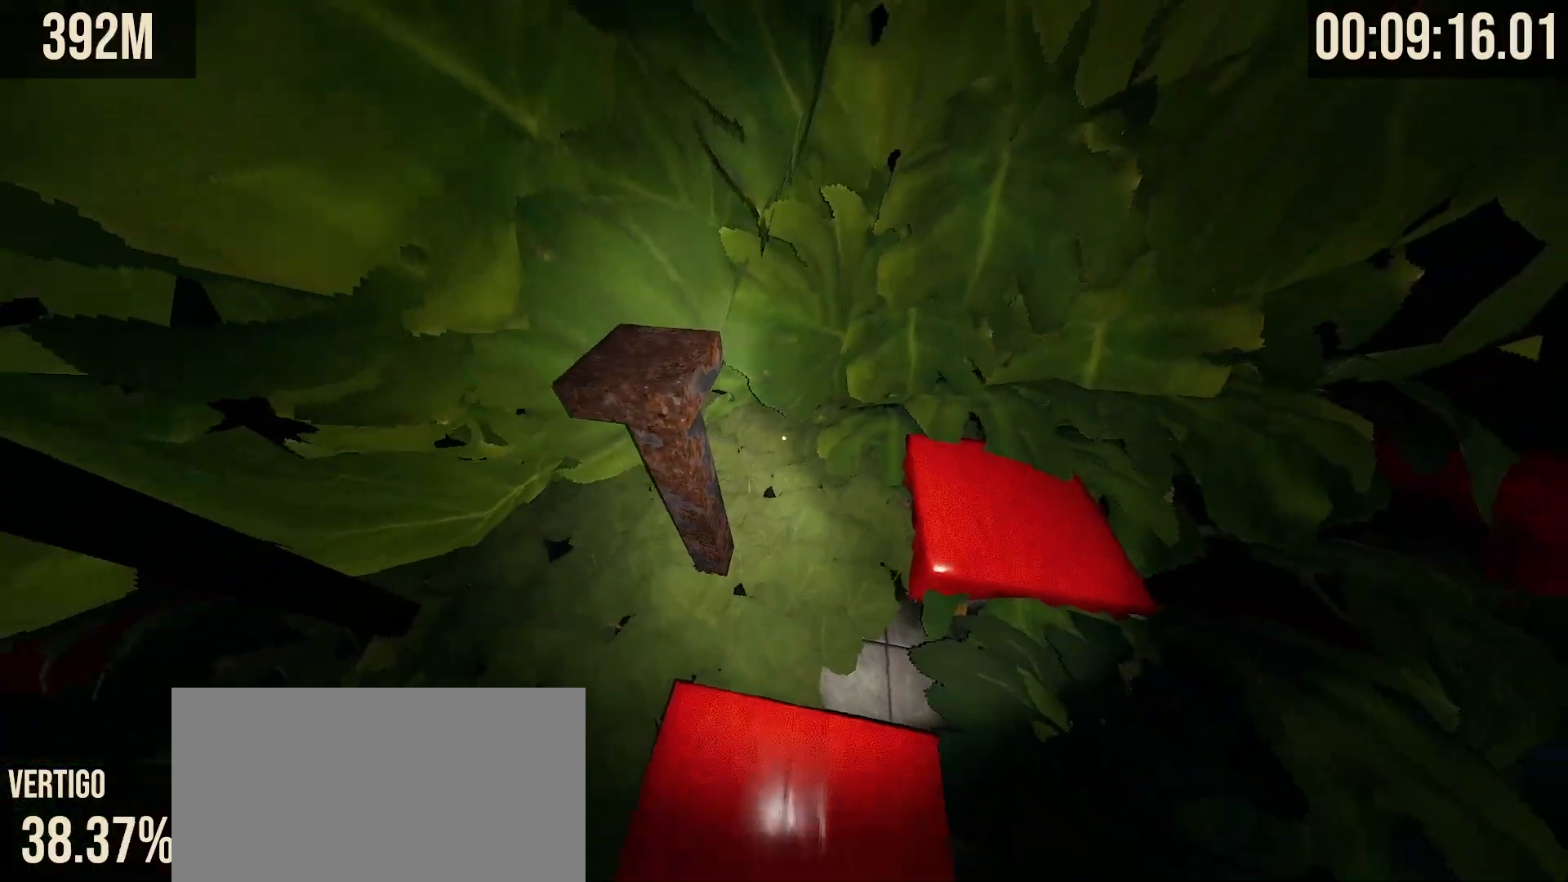
{"keys": [], "mouse": [], "events": [[183, "w", "up"], [417, "mouse_wheel", "up"], [467, "space", "up"]]}
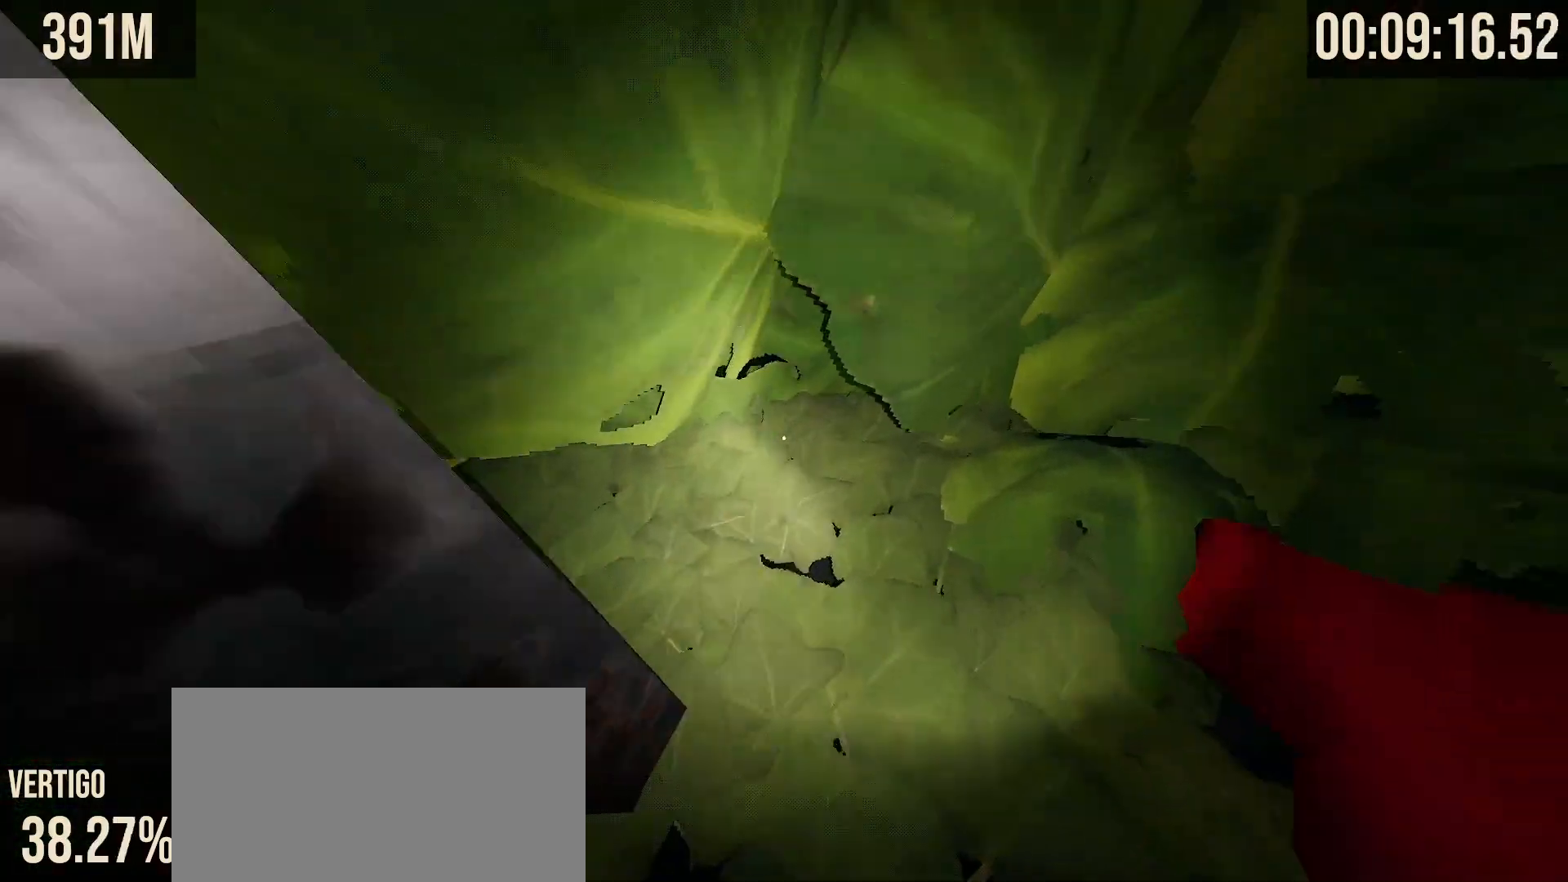
{"keys": ["a", "s"], "mouse": [], "events": [[250, "s", "down"], [467, "a", "down"]]}
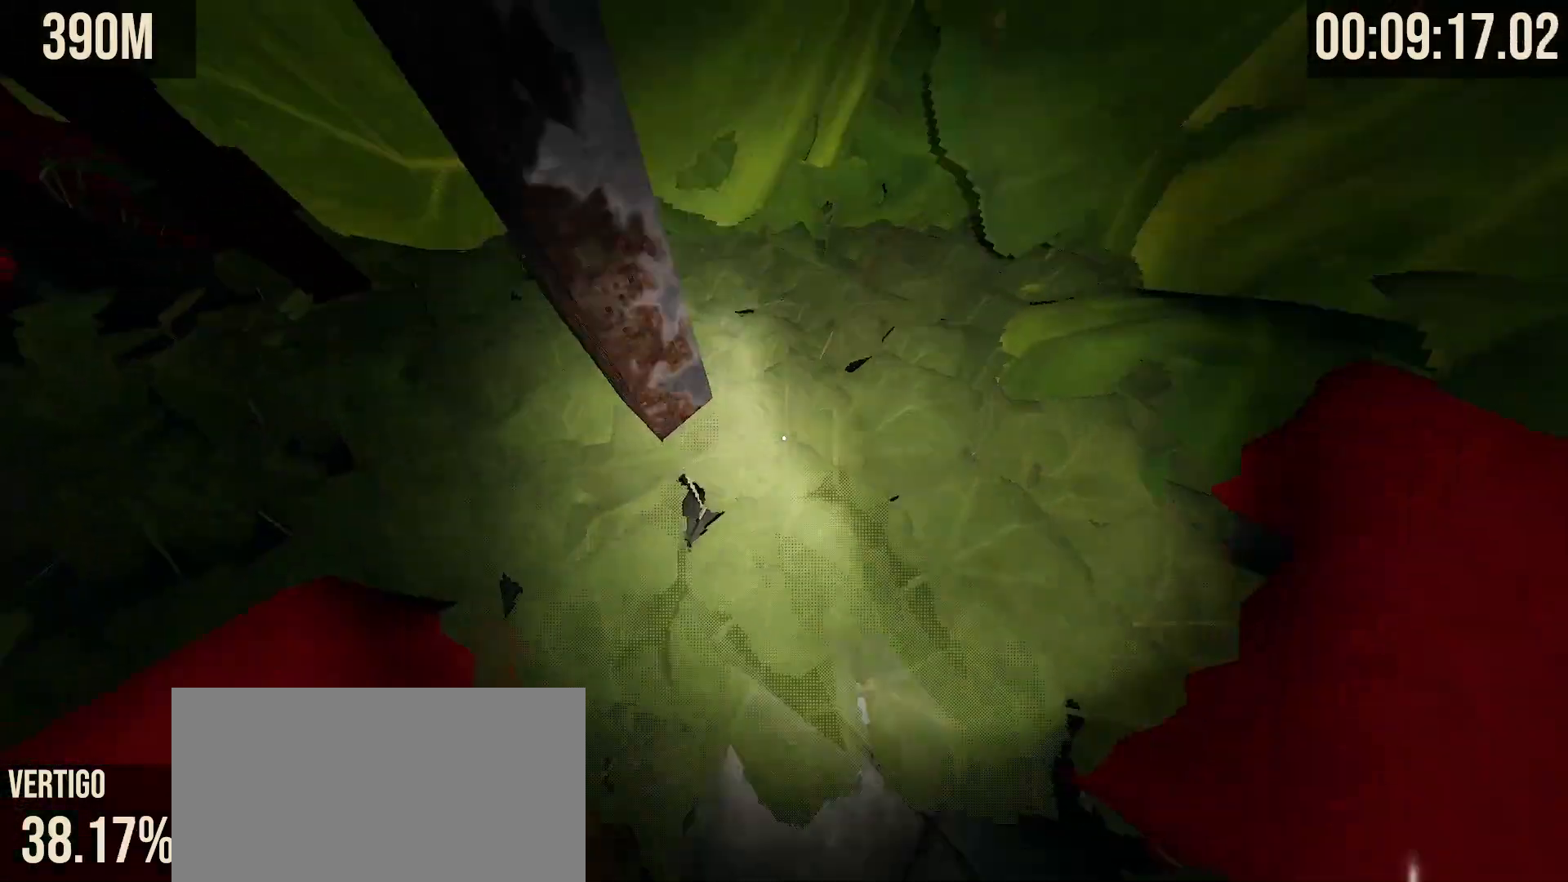
{"keys": [], "mouse": [], "events": [[33, "space", "down"], [117, "shift", "down"], [167, "space", "up"], [183, "a", "up"], [200, "s", "up"], [400, "shift", "up"]]}
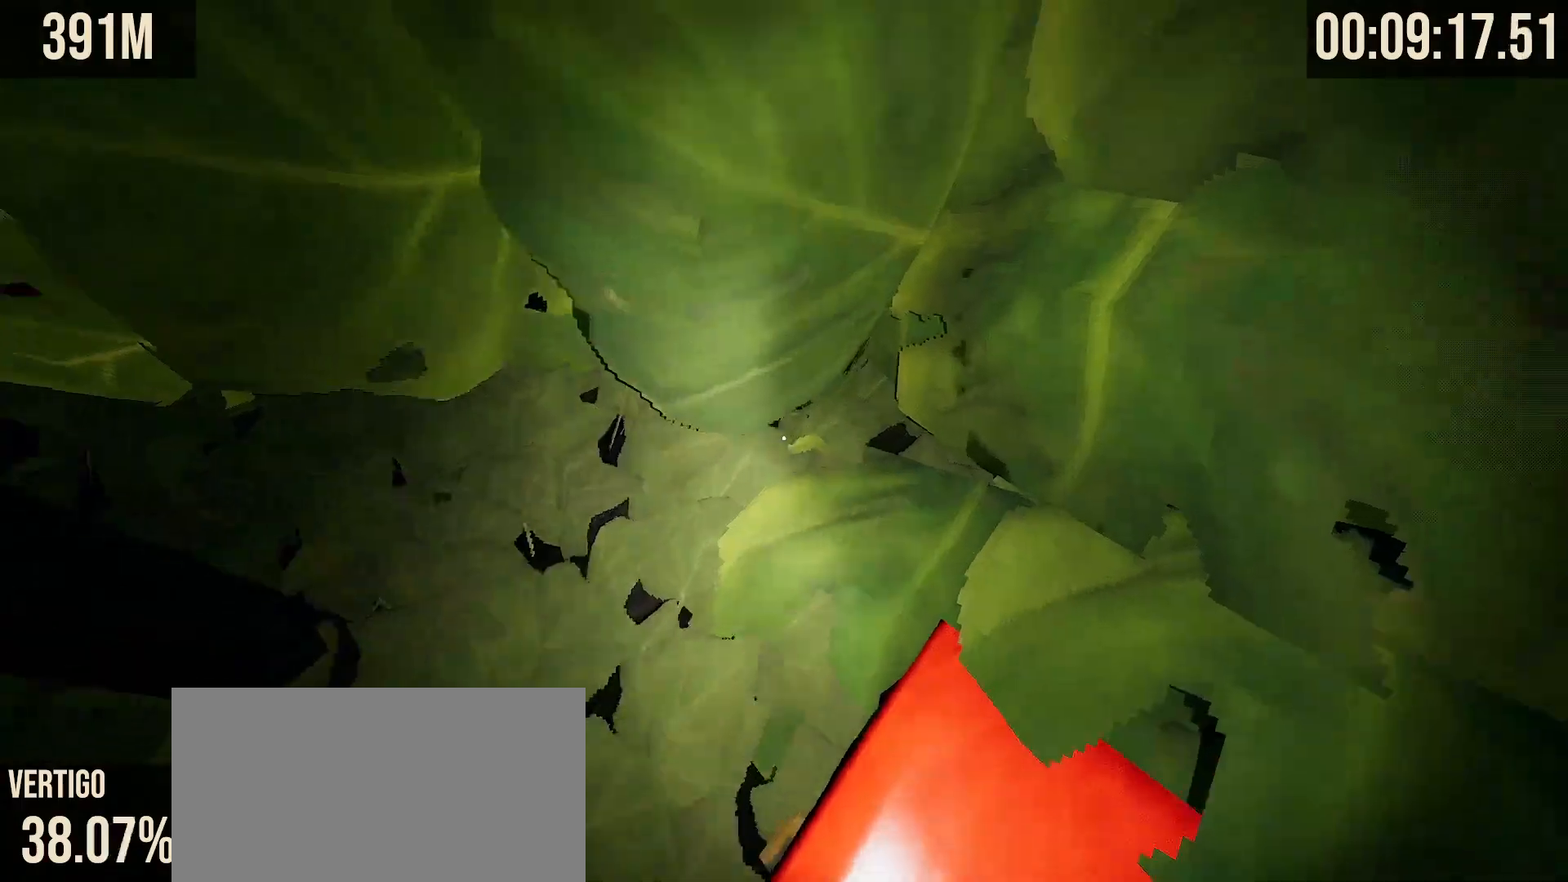
{"keys": ["w"], "mouse": [], "events": [[33, "w", "down"], [117, "w", "up"], [167, "w", "down"]]}
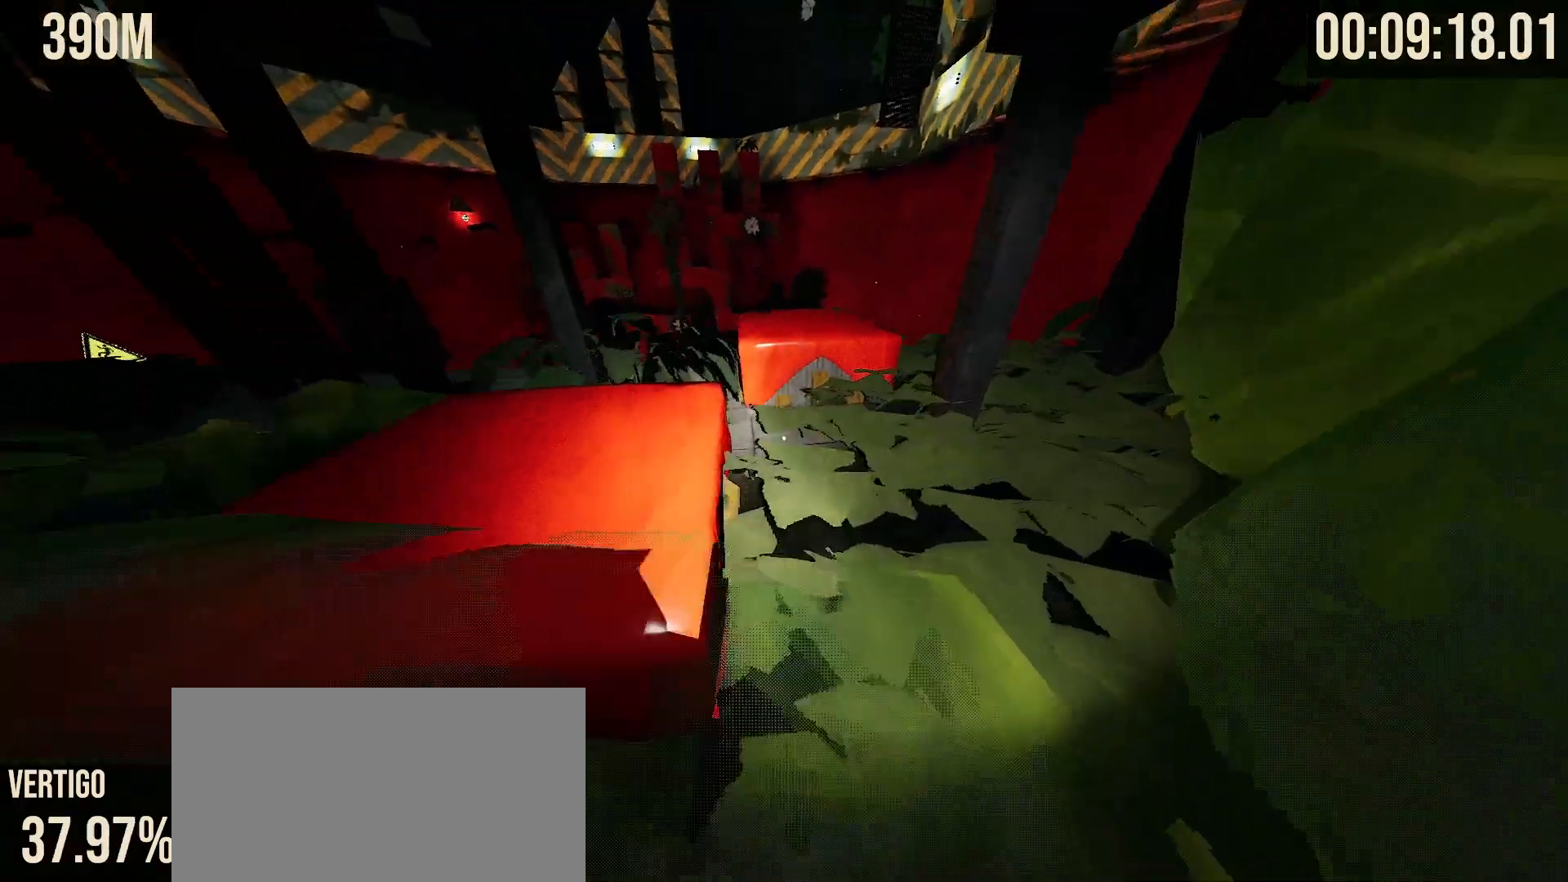
{"keys": ["w"], "mouse": [], "events": [[333, "space", "down"], [450, "space", "up"]]}
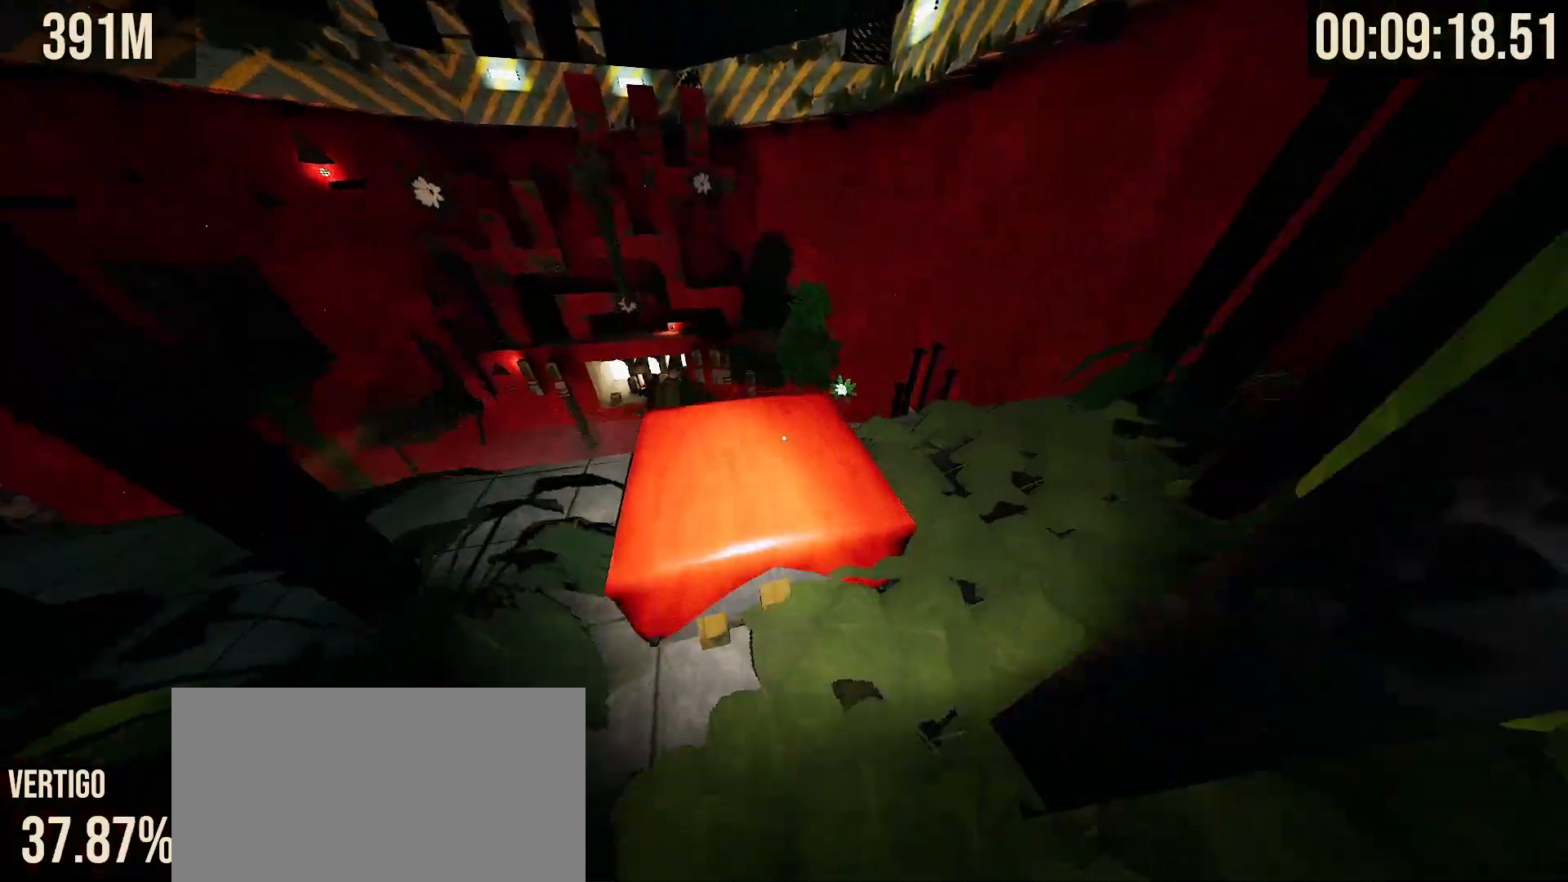
{"keys": ["space"], "mouse": [], "events": [[67, "shift", "down"], [83, "w", "up"], [167, "s", "down"], [233, "s", "up"], [417, "shift", "up"], [500, "space", "down"]]}
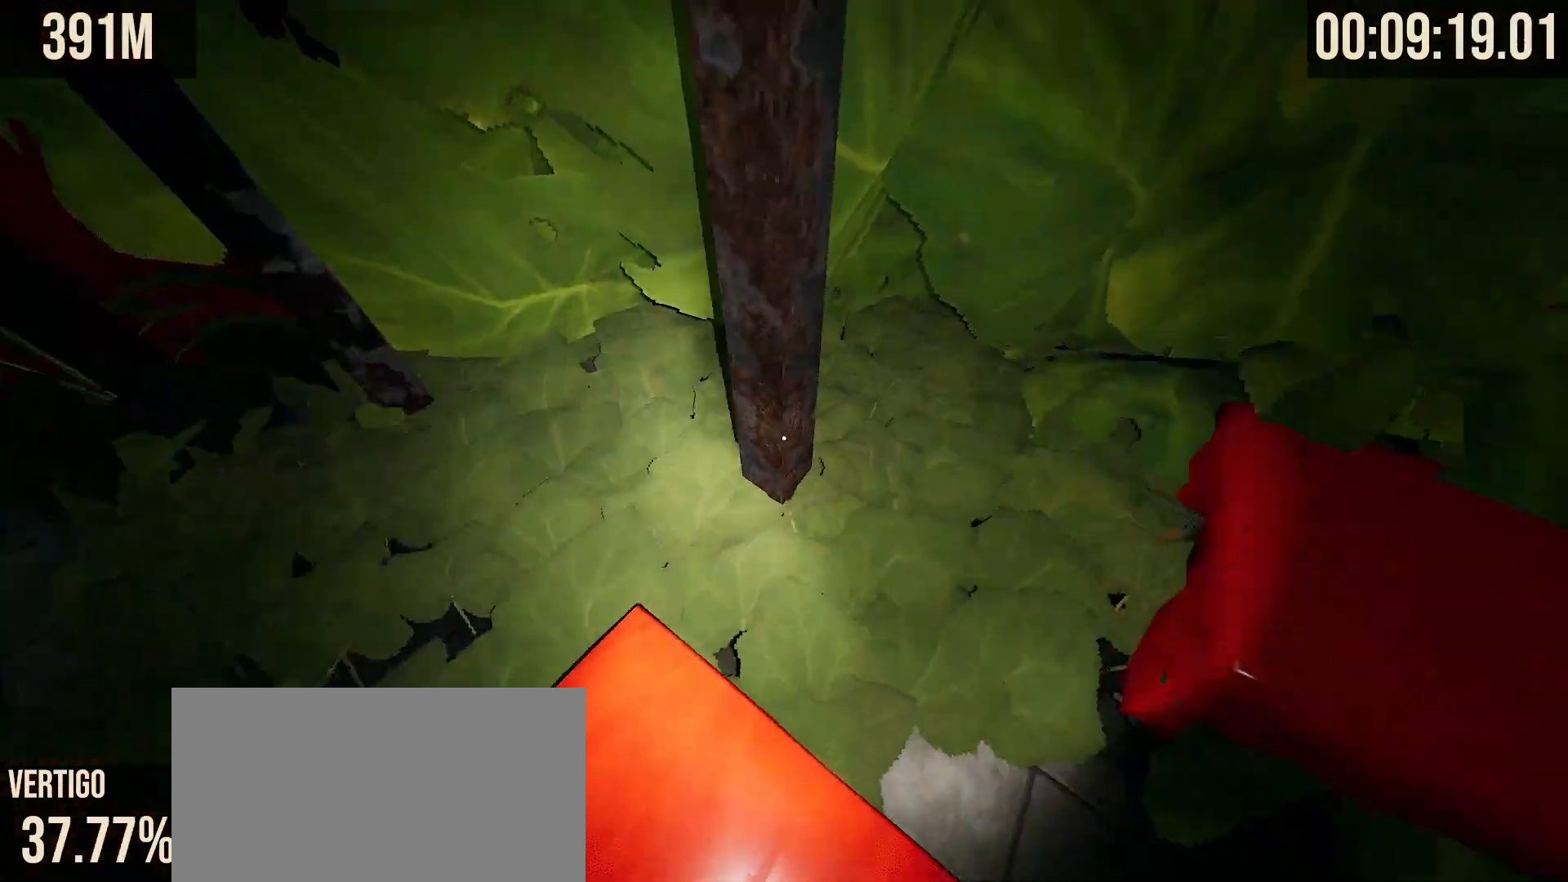
{"keys": ["space"], "mouse": ["wheel"], "events": [[83, "mouse_wheel", "down"]]}
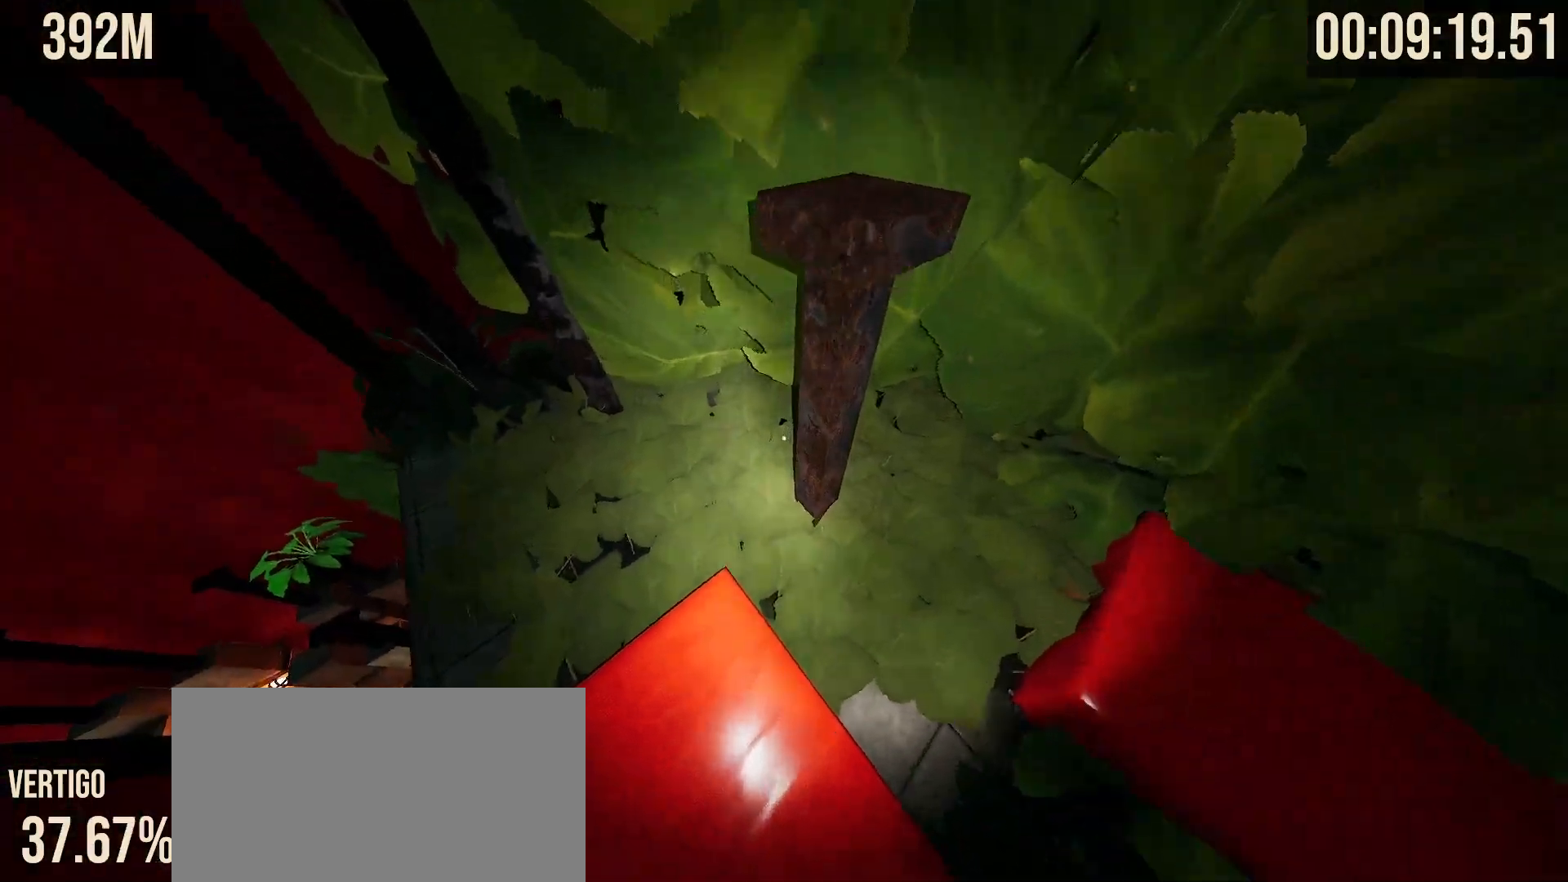
{"keys": ["space", "w"], "mouse": ["wheel"]}
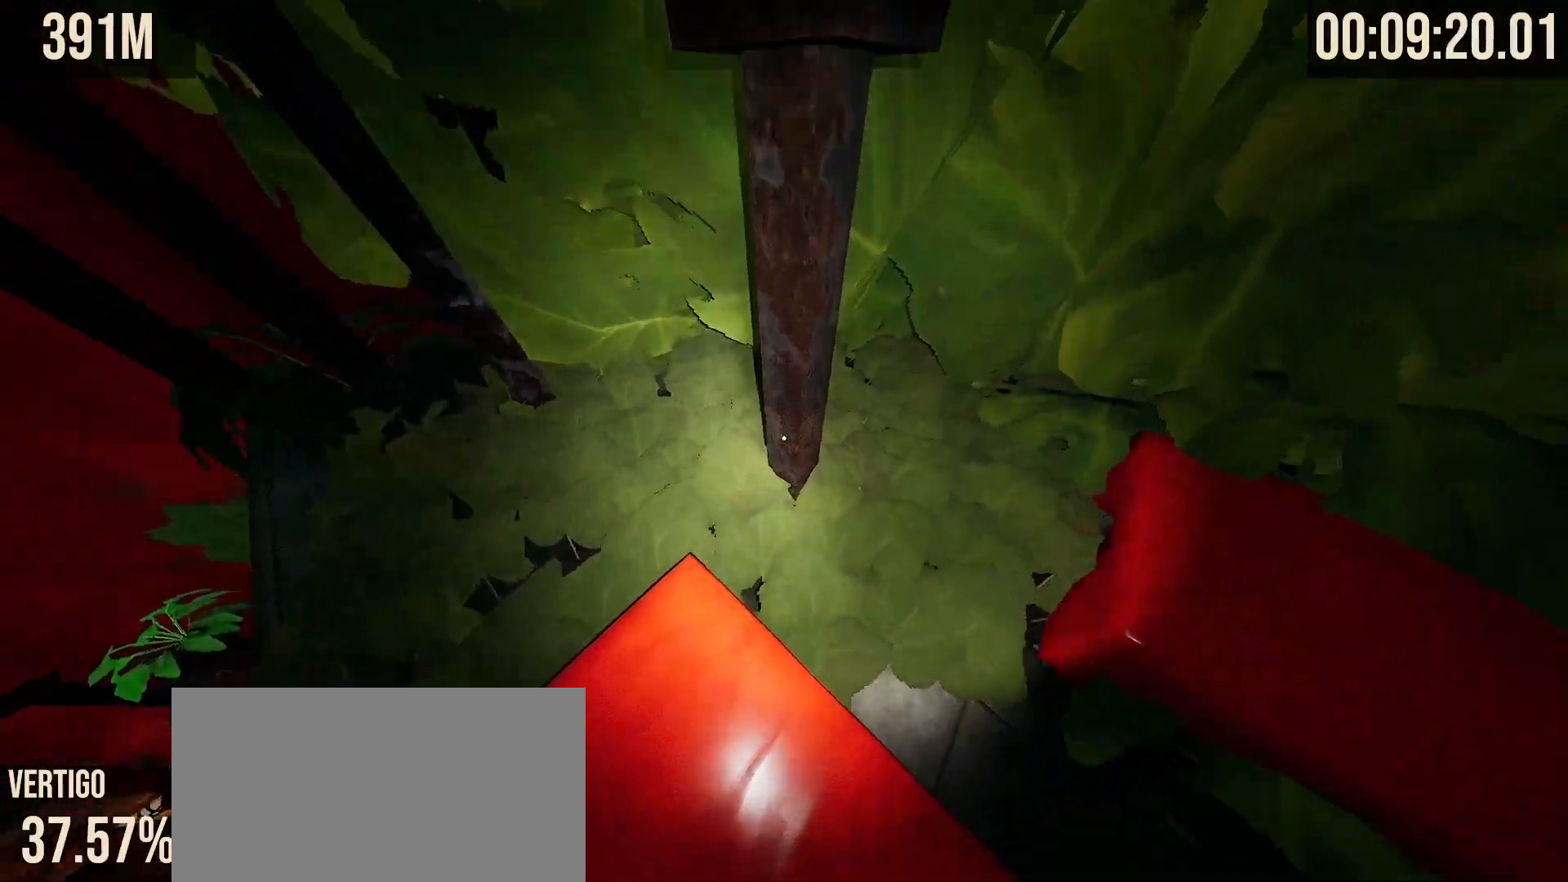
{"keys": [], "mouse": [], "events": [[133, "mouse_wheel", "up"], [383, "space", "up"], [383, "w", "up"]]}
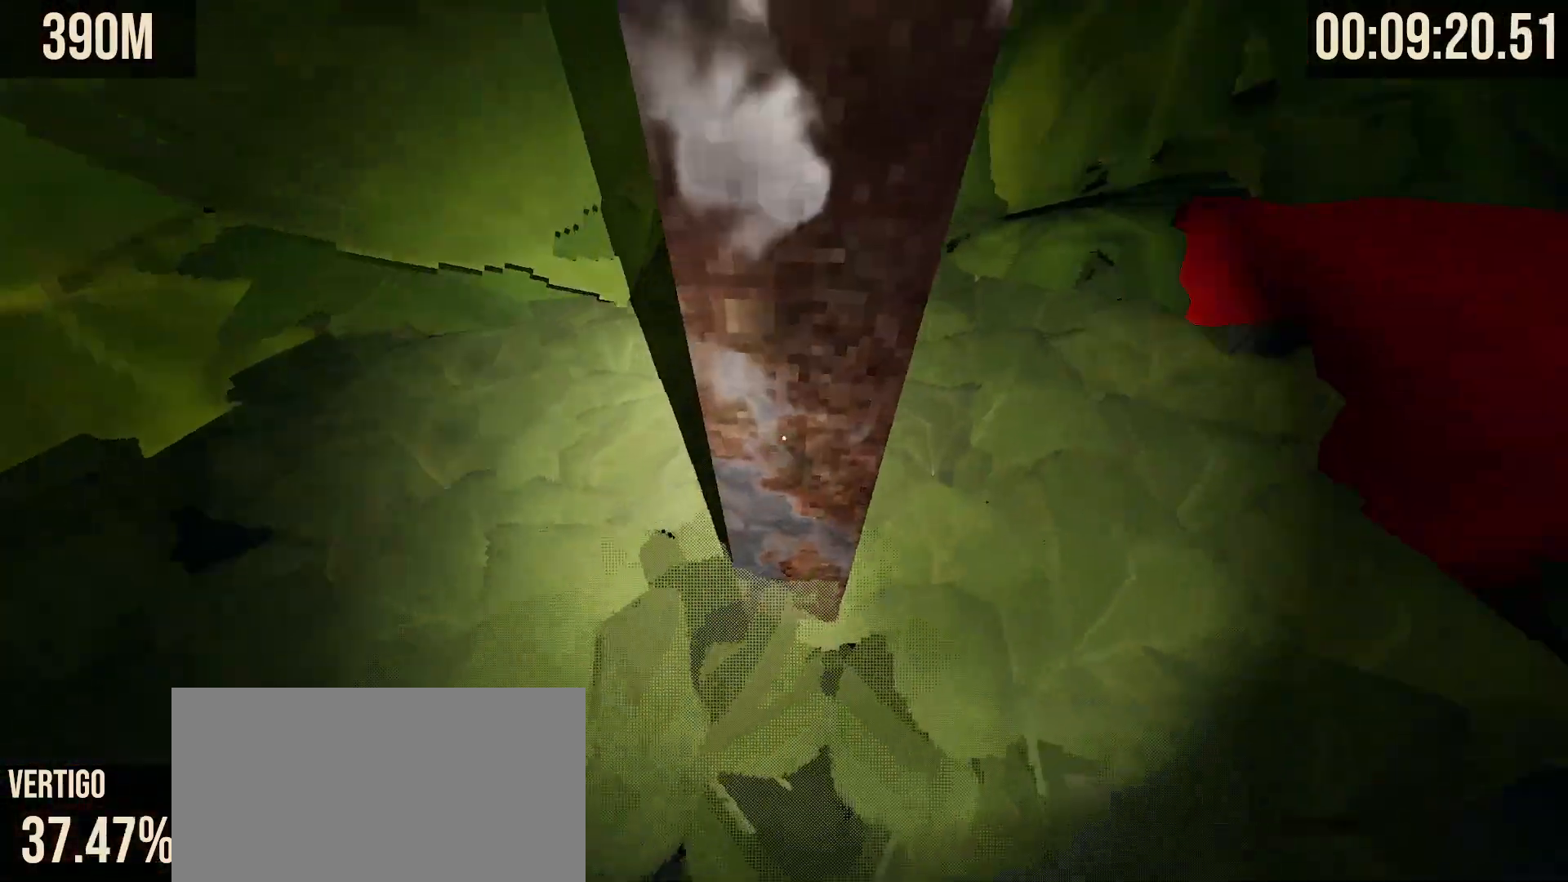
{"keys": ["d", "shift"], "mouse": [], "events": [[167, "space", "down"], [200, "d", "down"], [333, "space", "up"], [400, "shift", "down"]]}